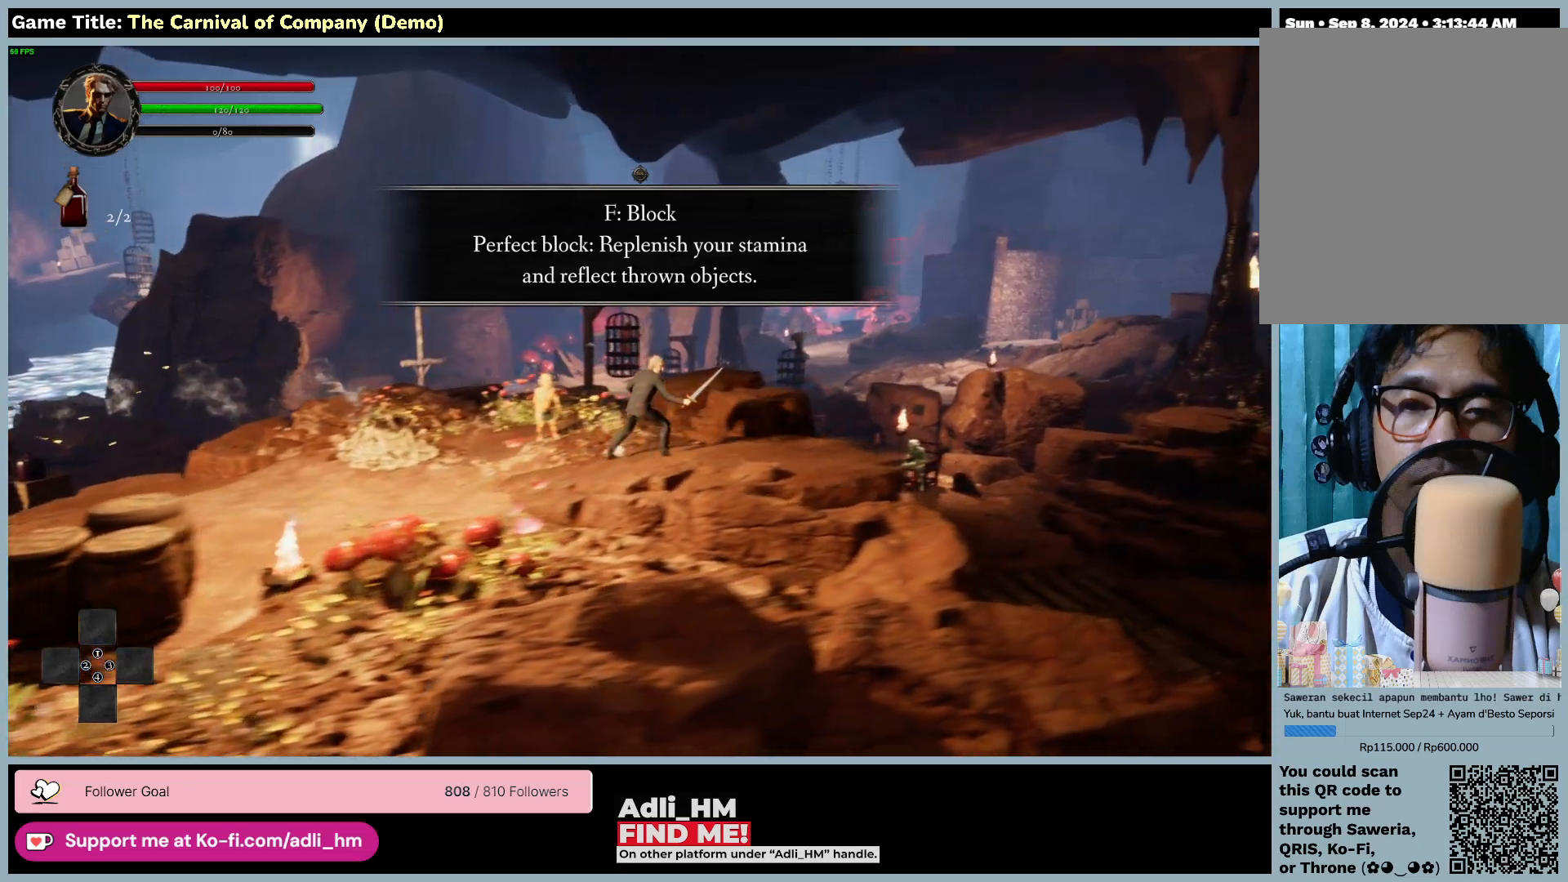
Gameplay with keyboard and mouse; each line is a JSON object with the keys and mouse buttons held at the frame after it. "events" lists presses ("down") and releases ("up") of "0", "1", "2", "3", "4", "5", "6", "7", "8", "9", "a", "alt", "b", "c", "caps_lock", "ctrl", "d", "down", "e", "escape", "f", "f1", "f2", "f3", "f4", "f5", "f6", "f7", "f8", "g", "h", "i", "j", "k", "l", "left", "m", "n", "o", "p", "q", "r", "return", "right", "s", "shift", "space", "t", "tab", "tilde", "u", "up", "v", "w", "x", "y", "z", "mouse_left", "mouse_wheel" and "mouse_right" between this image and that frame as [ms after this image, input, new state], when the widget could be followed in between. "mouse_left", "mouse_wheel", "mouse_right" = the "left", "wheel", "right" buttons of the "mouse" list. No other keys are recorded. "wheel" means that the mouse wheel is clicked or scrolled. Not read: mouse_move.
{"keys": ["d"], "mouse": [], "events": []}
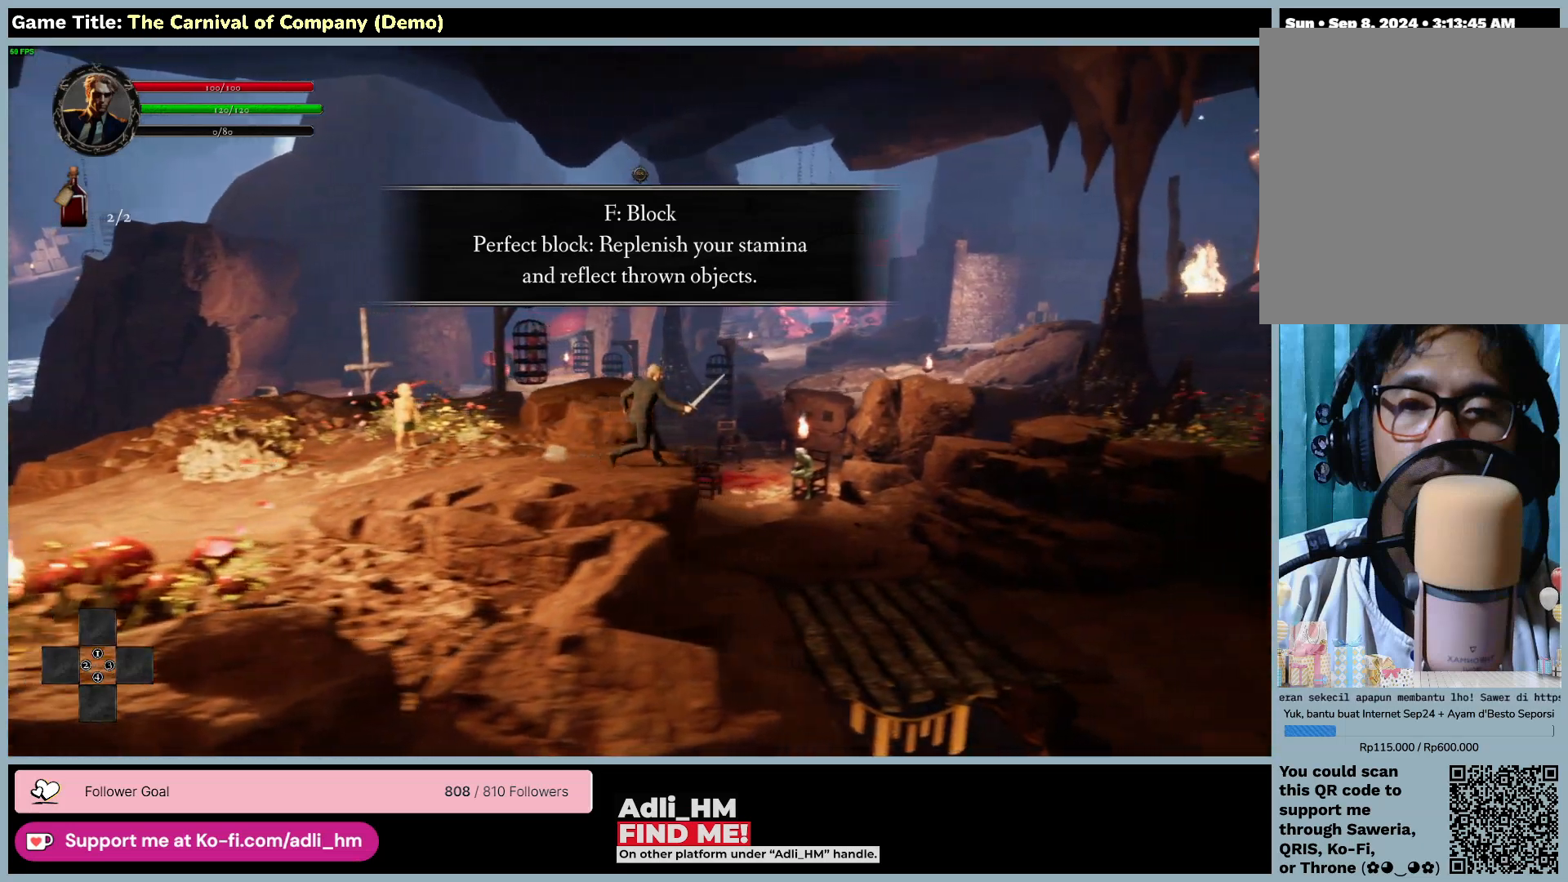
{"keys": ["d"], "mouse": [], "events": []}
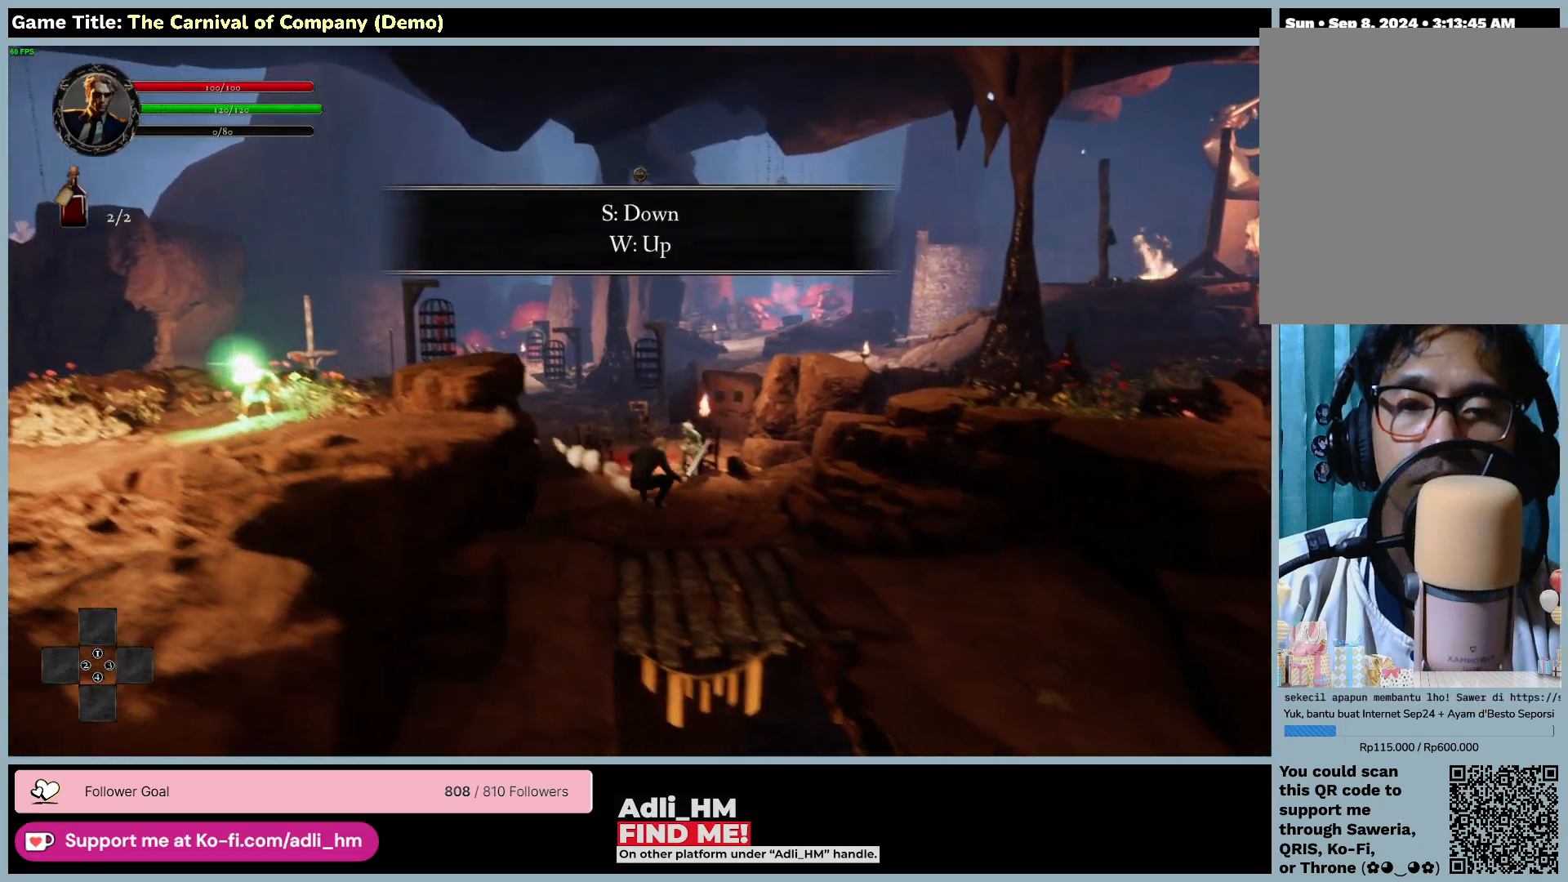
{"keys": ["s"], "mouse": [], "events": [[267, "s", "down"], [367, "d", "up"]]}
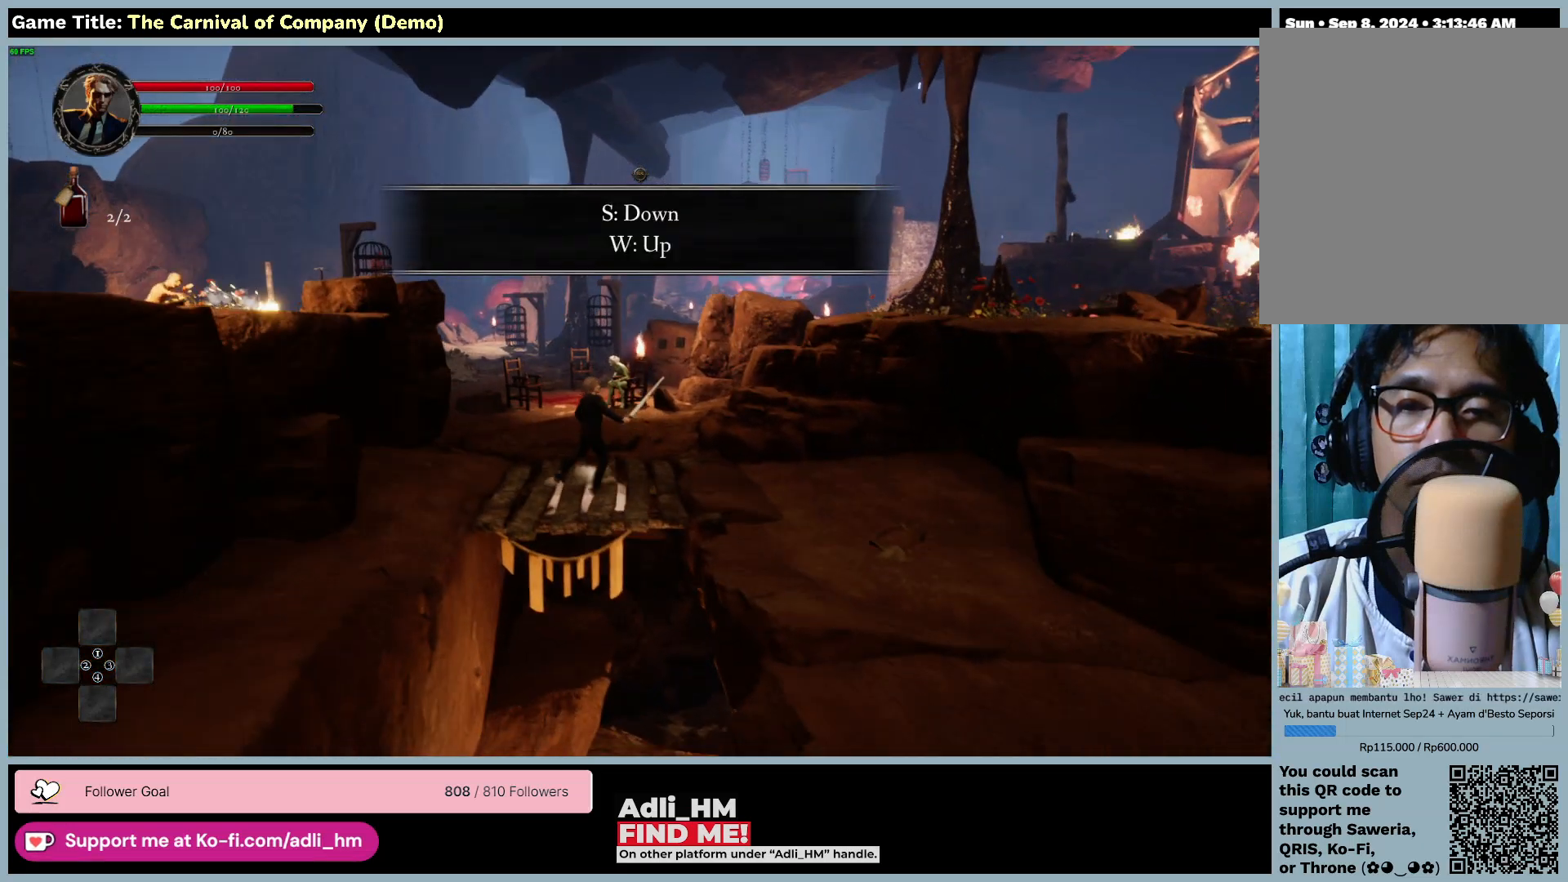
{"keys": [], "mouse": [], "events": [[467, "s", "up"]]}
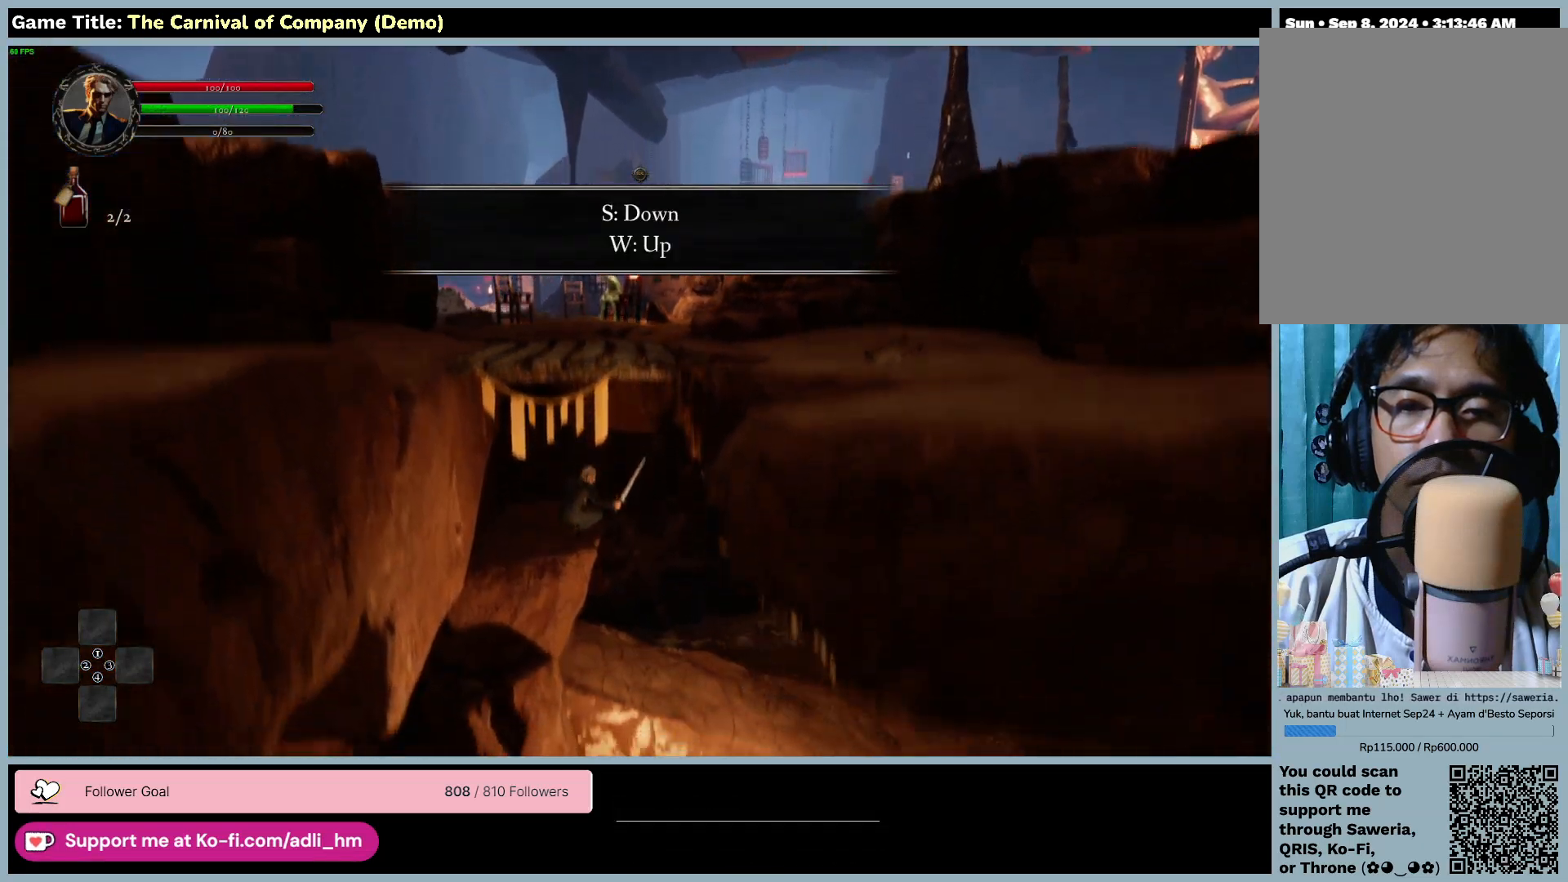
{"keys": [], "mouse": [], "events": []}
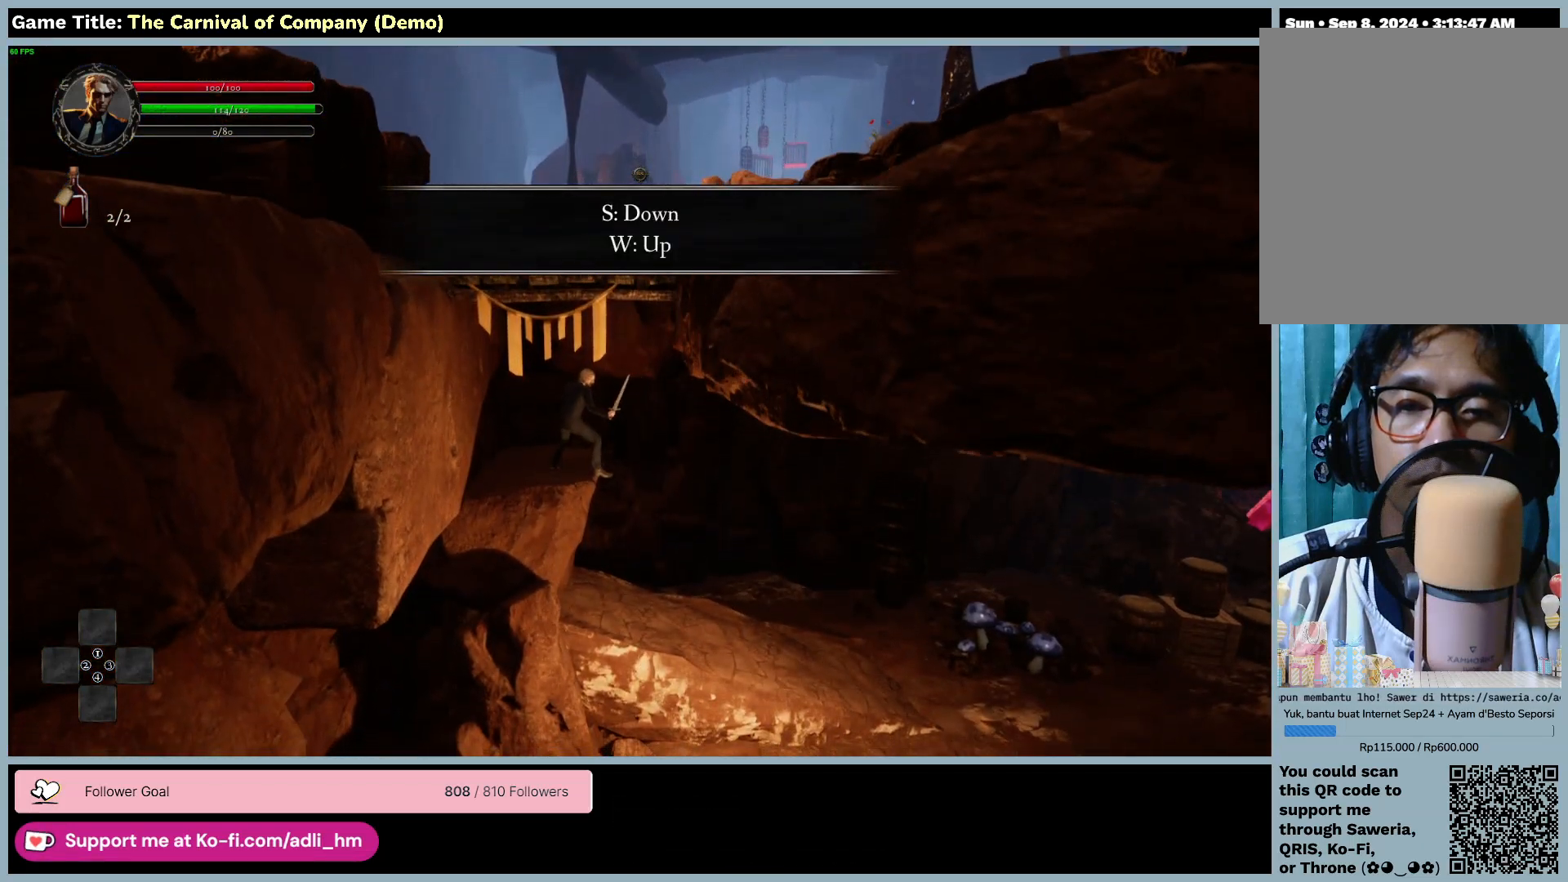
{"keys": ["d"], "mouse": [], "events": [[67, "d", "down"]]}
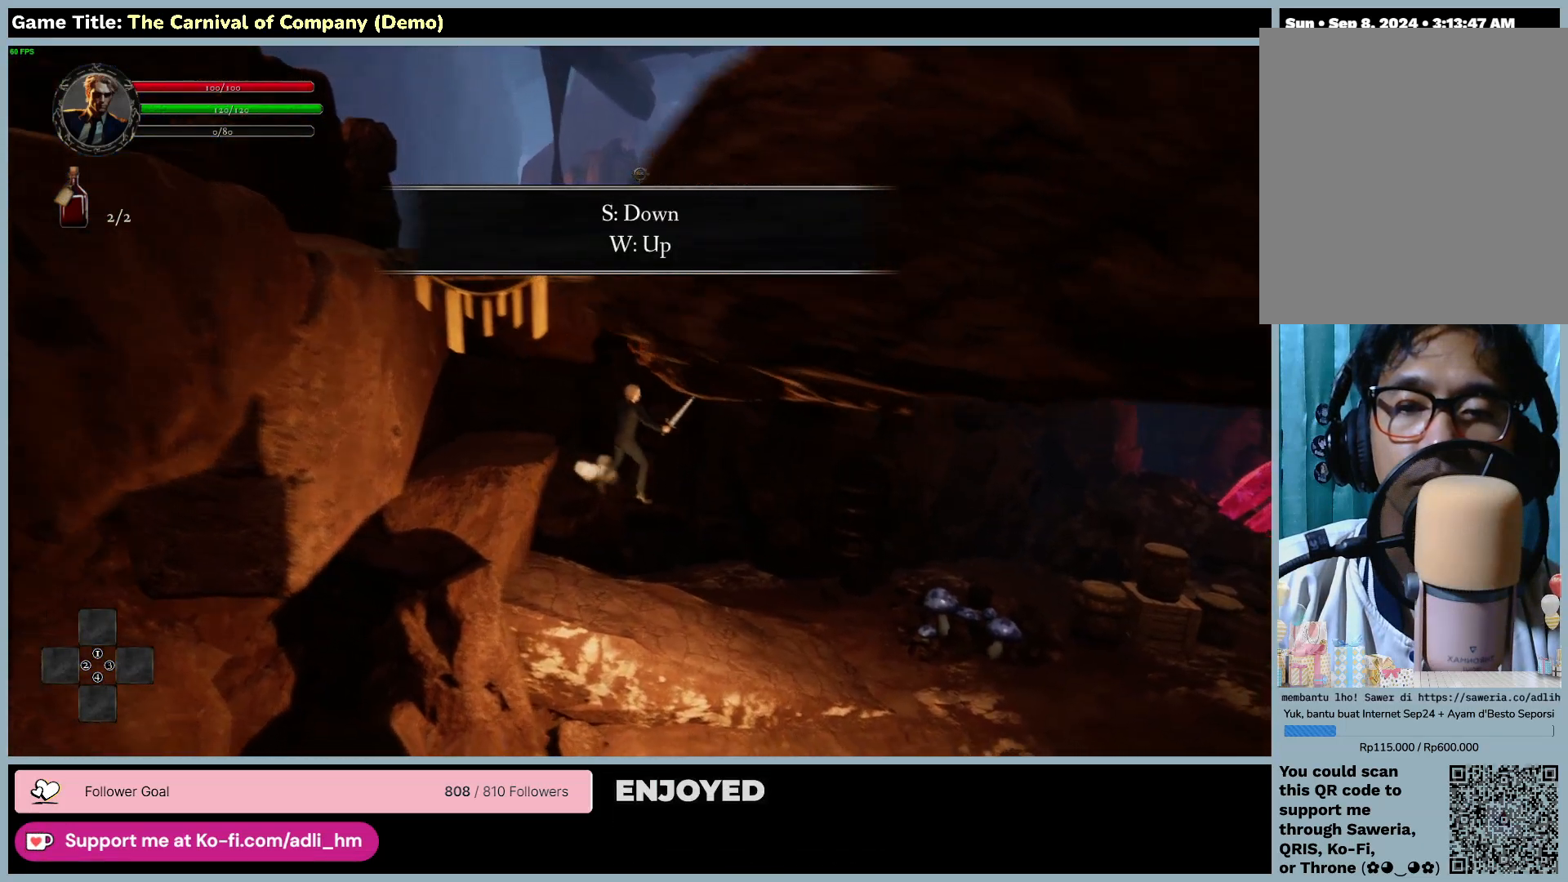
{"keys": [], "mouse": [], "events": [[233, "d", "up"]]}
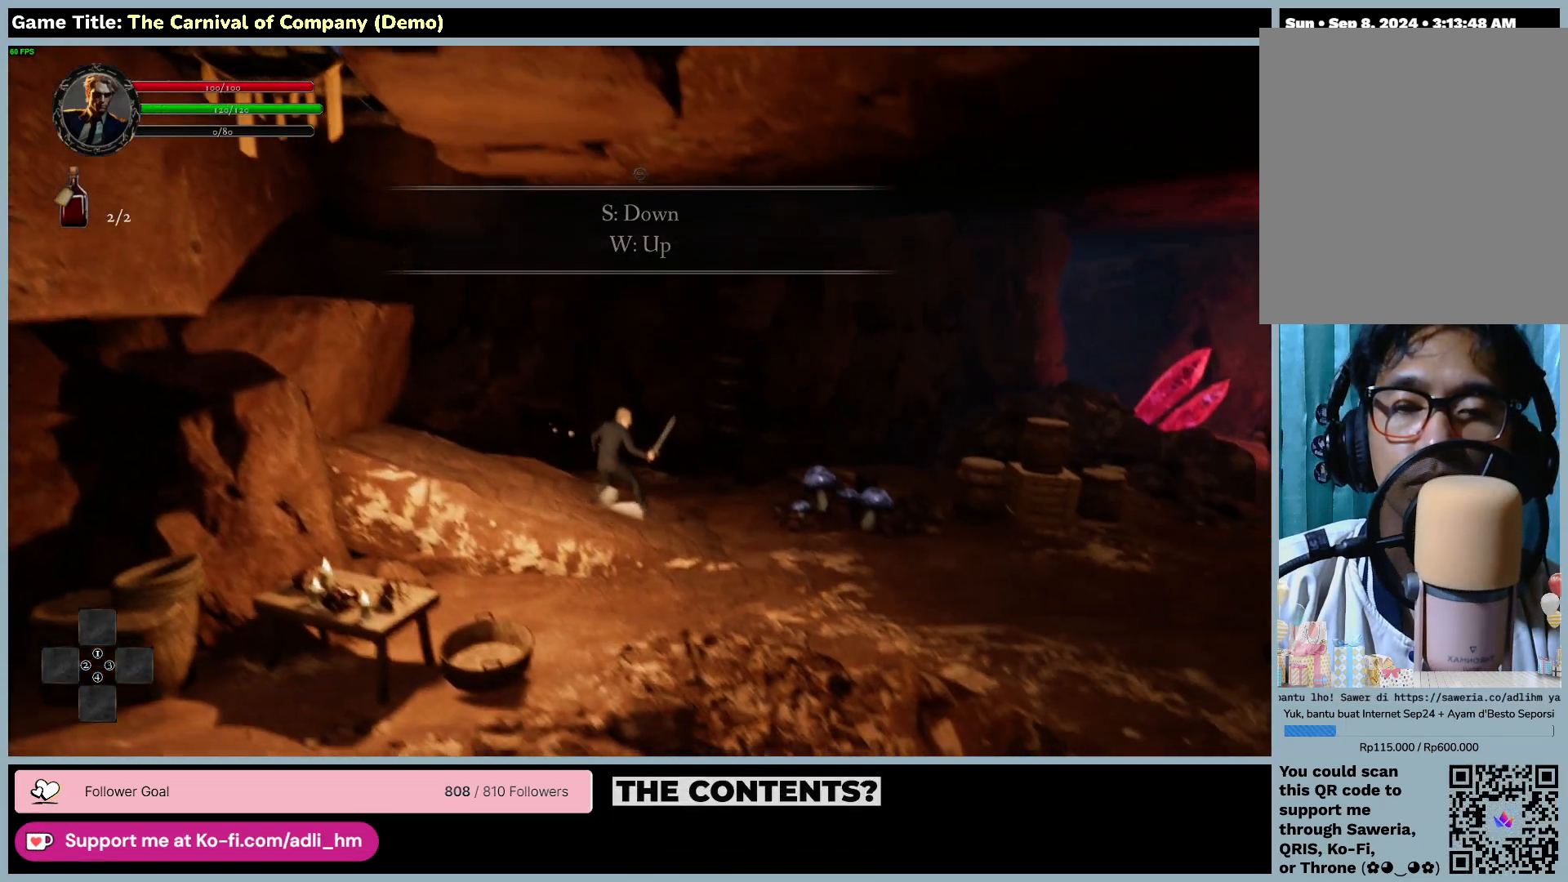
{"keys": ["d"], "mouse": [], "events": [[233, "d", "down"]]}
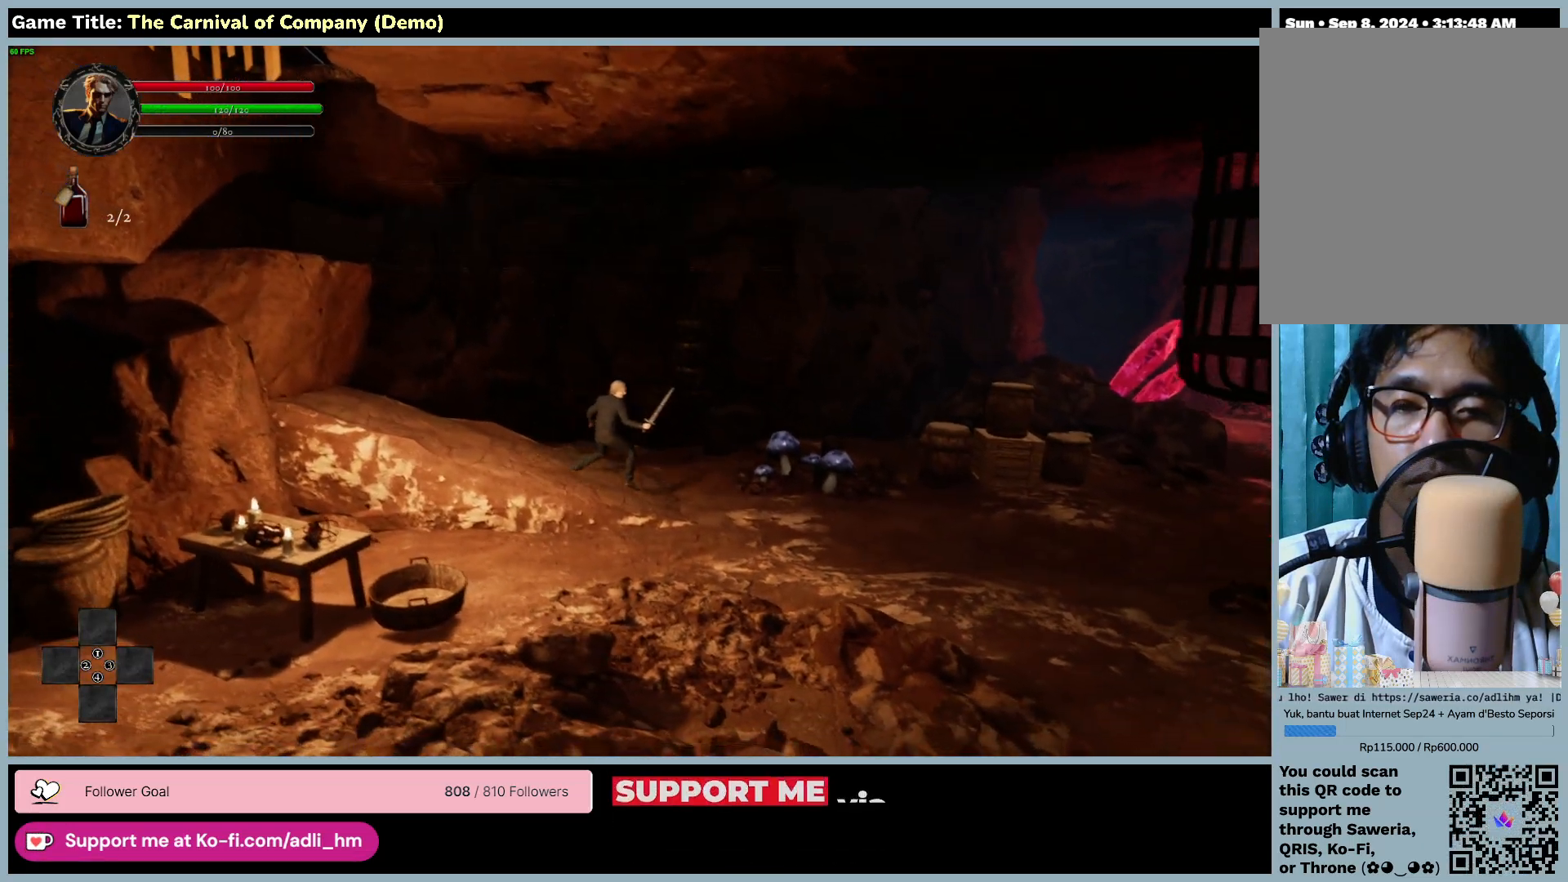
{"keys": ["d"], "mouse": [], "events": []}
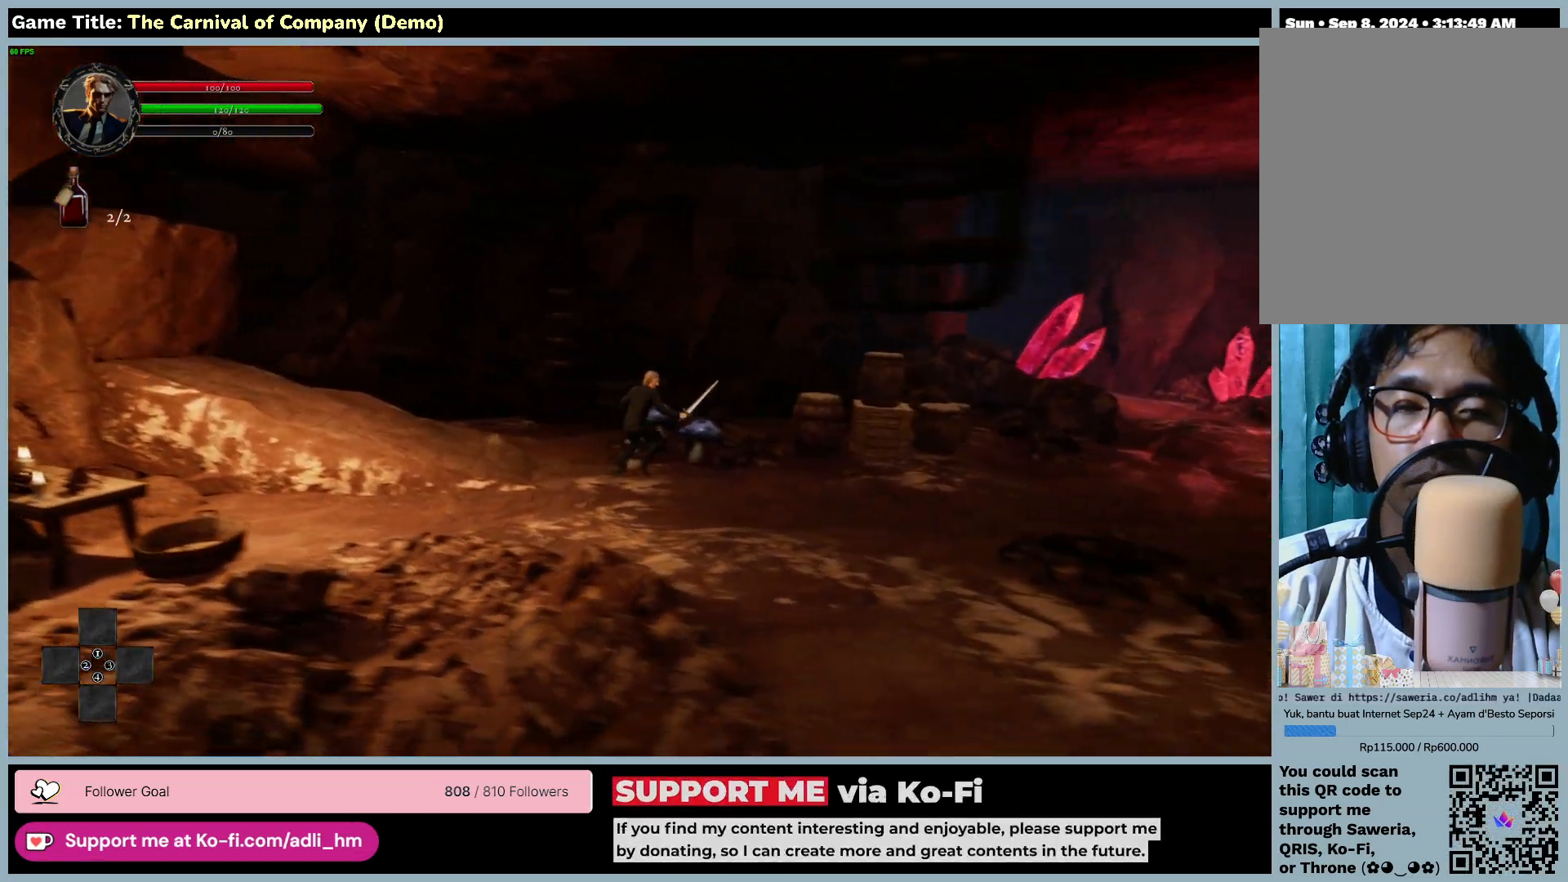
{"keys": ["d"], "mouse": ["left"], "events": [[300, "mouse_left", "down"]]}
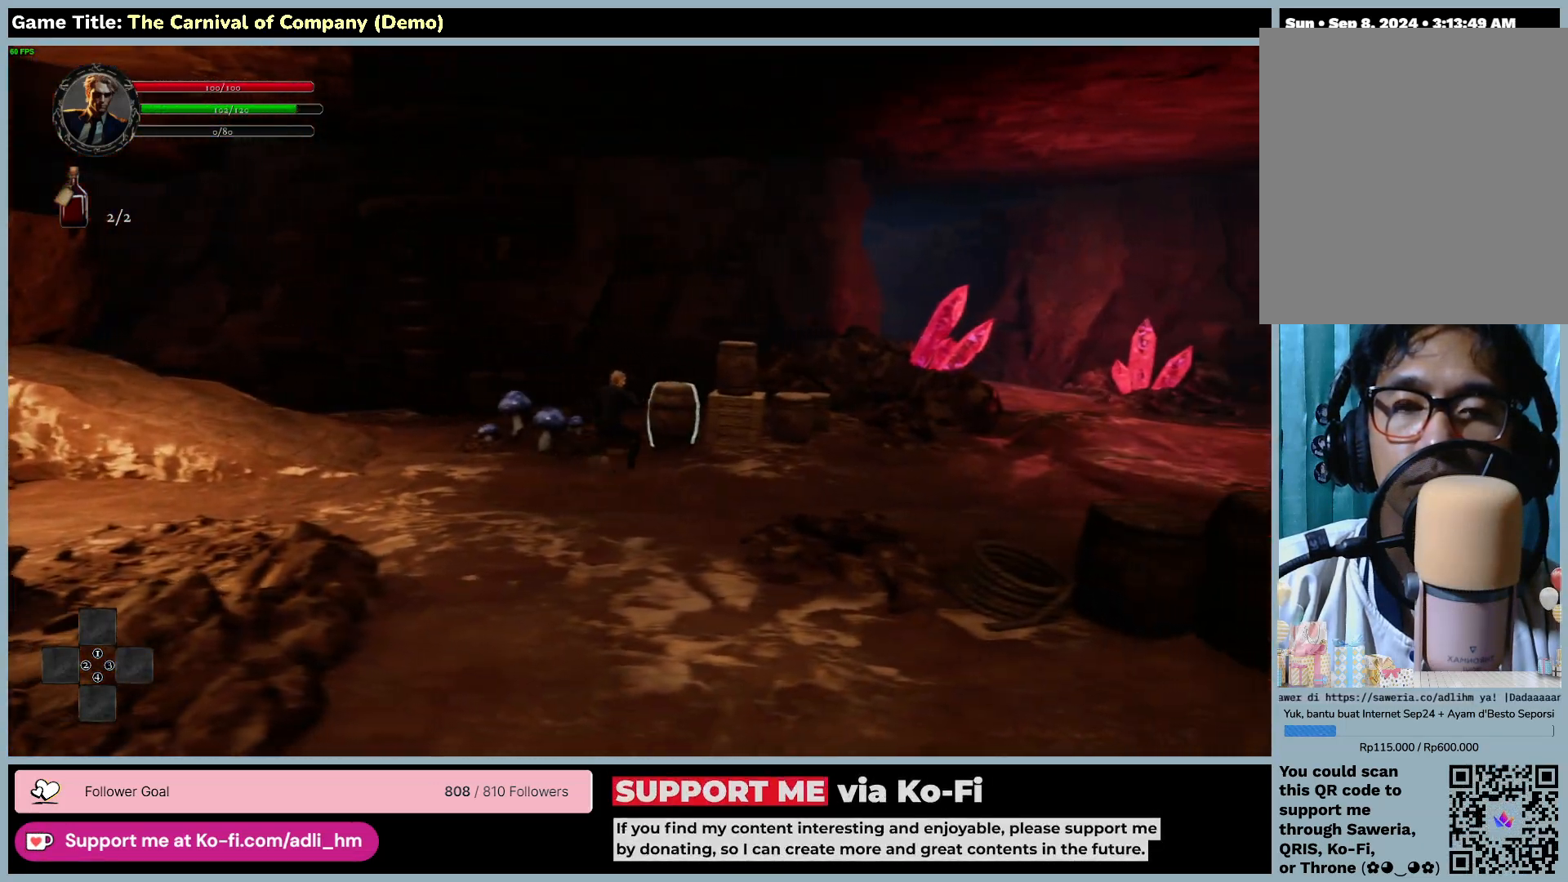
{"keys": [], "mouse": [], "events": [[133, "mouse_left", "up"], [200, "d", "up"]]}
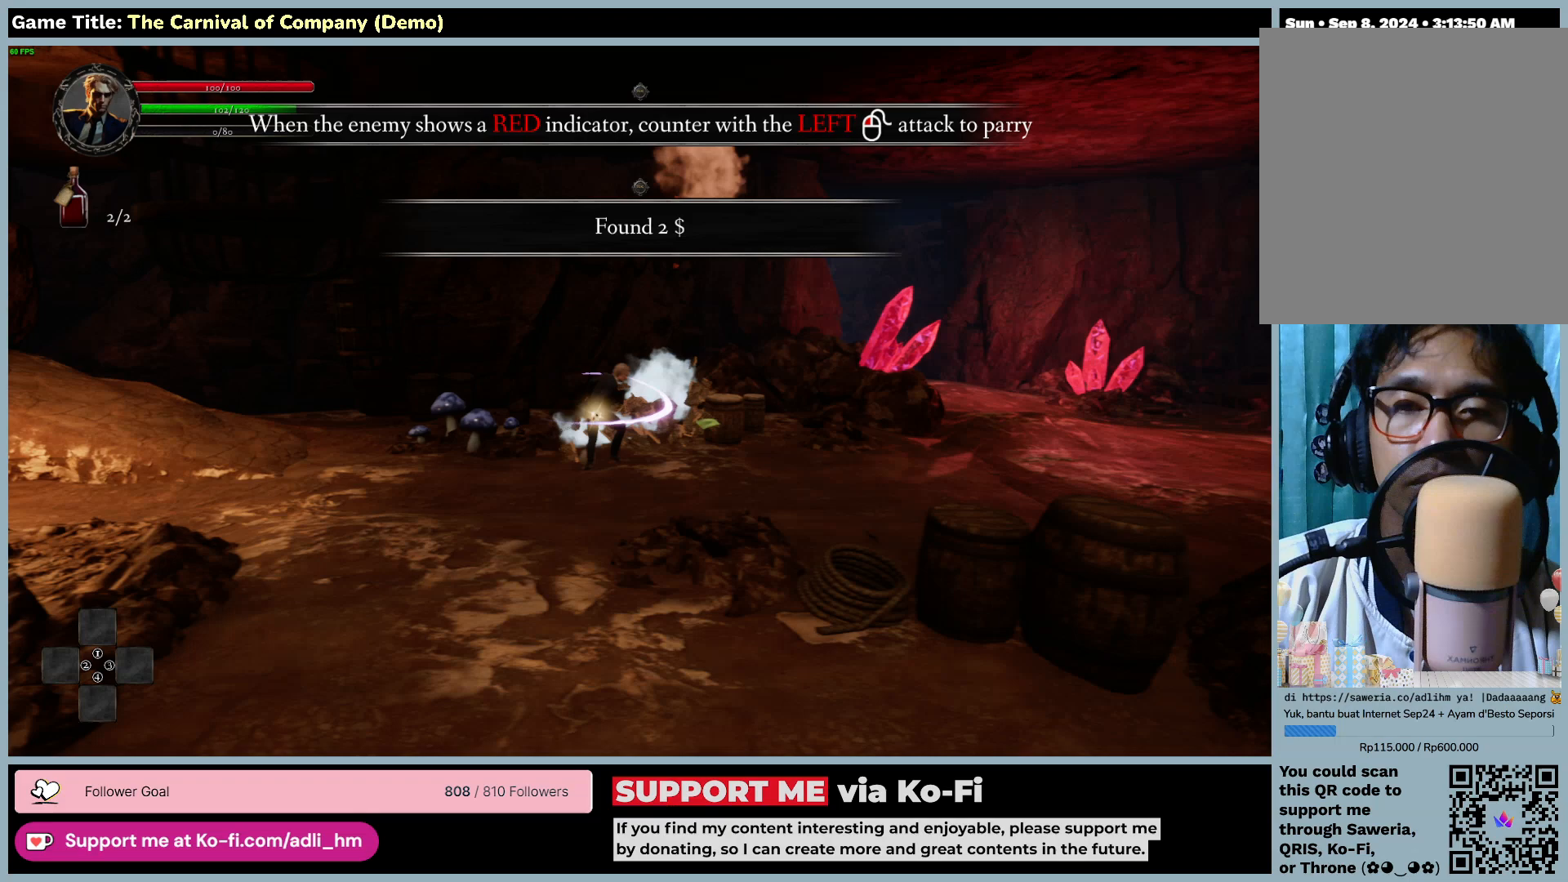
{"keys": ["d"], "mouse": ["left"], "events": [[267, "d", "down"], [500, "mouse_left", "down"]]}
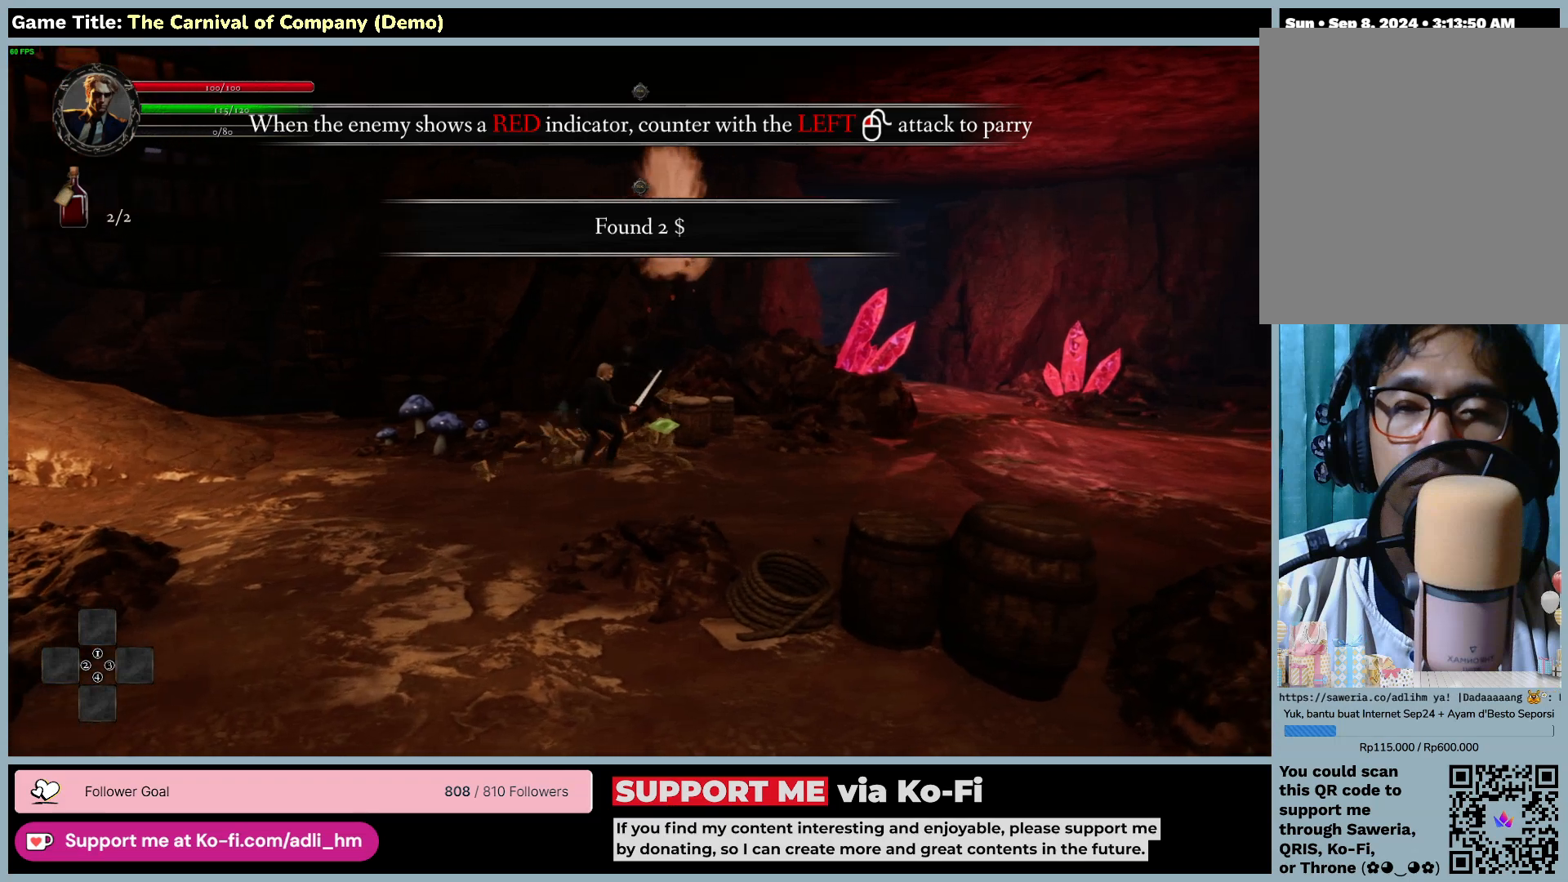
{"keys": [], "mouse": [], "events": [[333, "mouse_left", "up"], [433, "d", "up"]]}
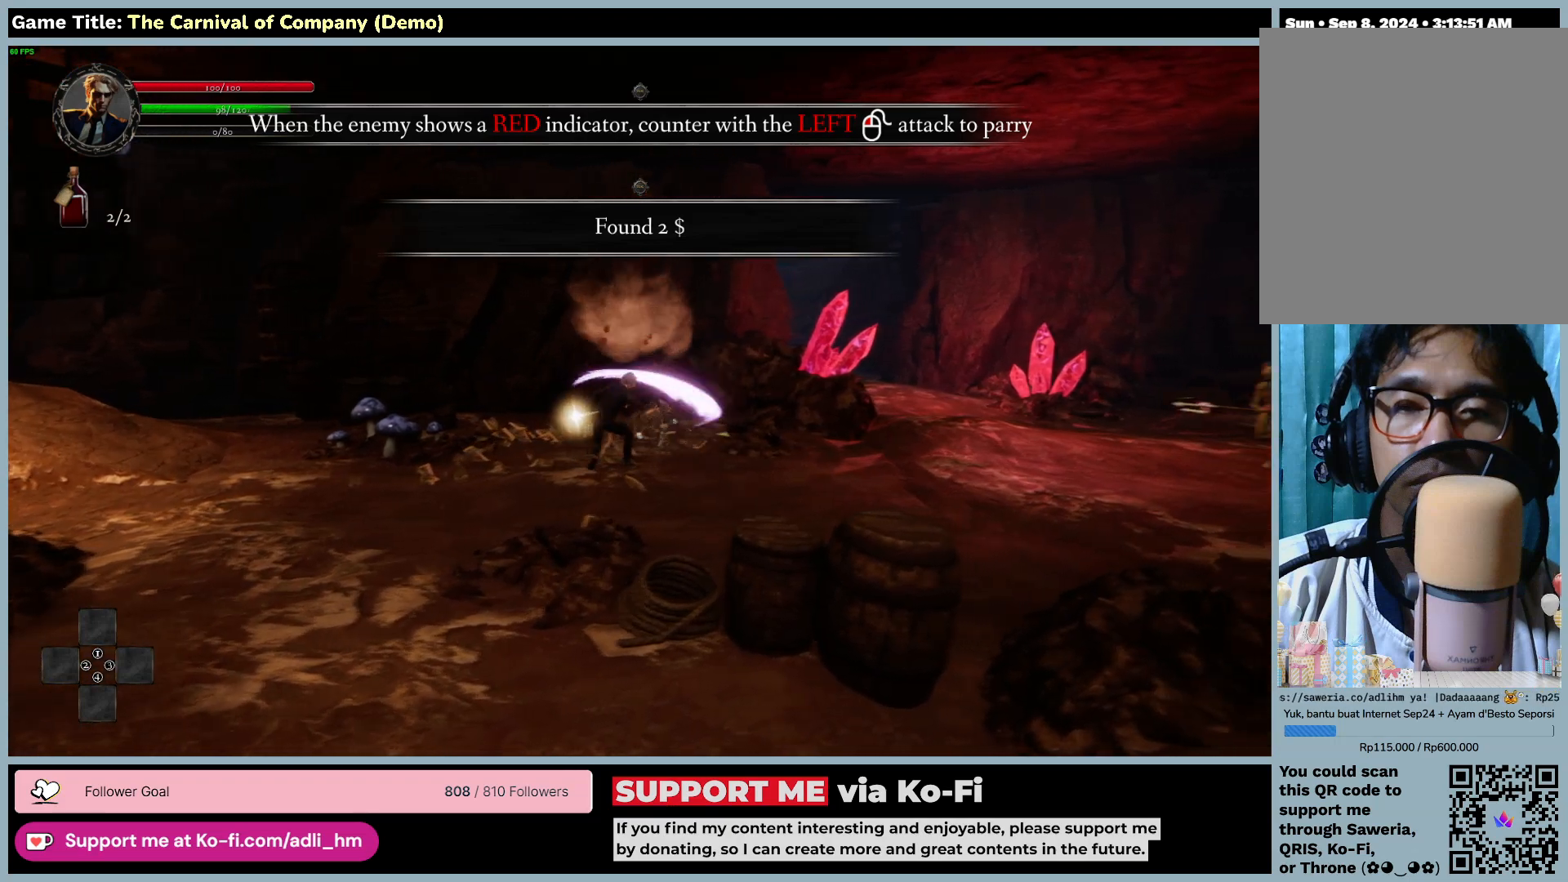
{"keys": [], "mouse": [], "events": []}
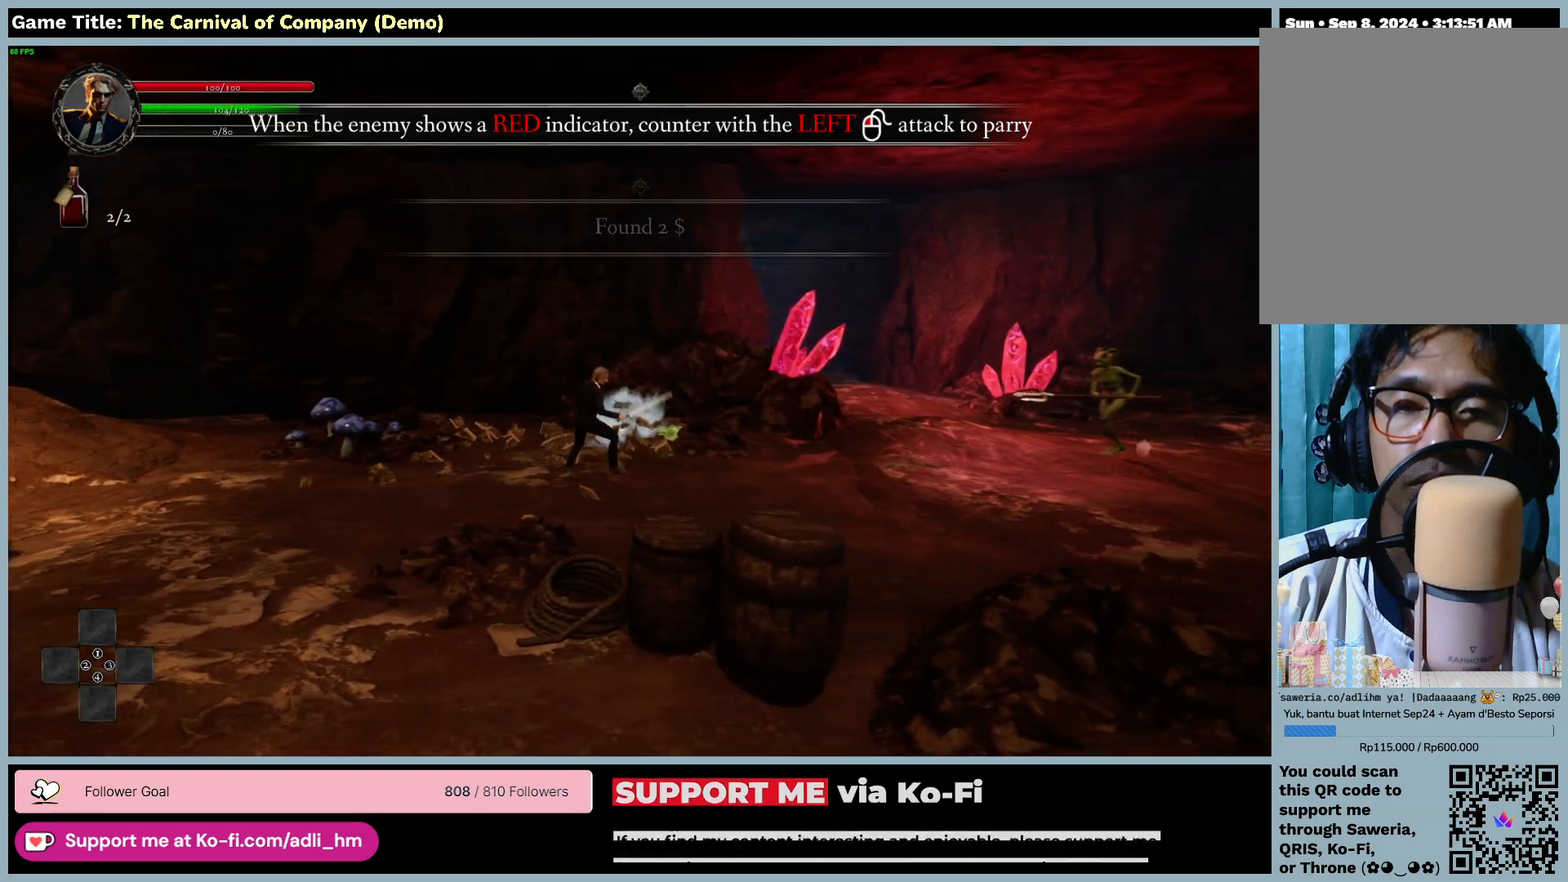
{"keys": ["d"], "mouse": [], "events": [[150, "d", "down"]]}
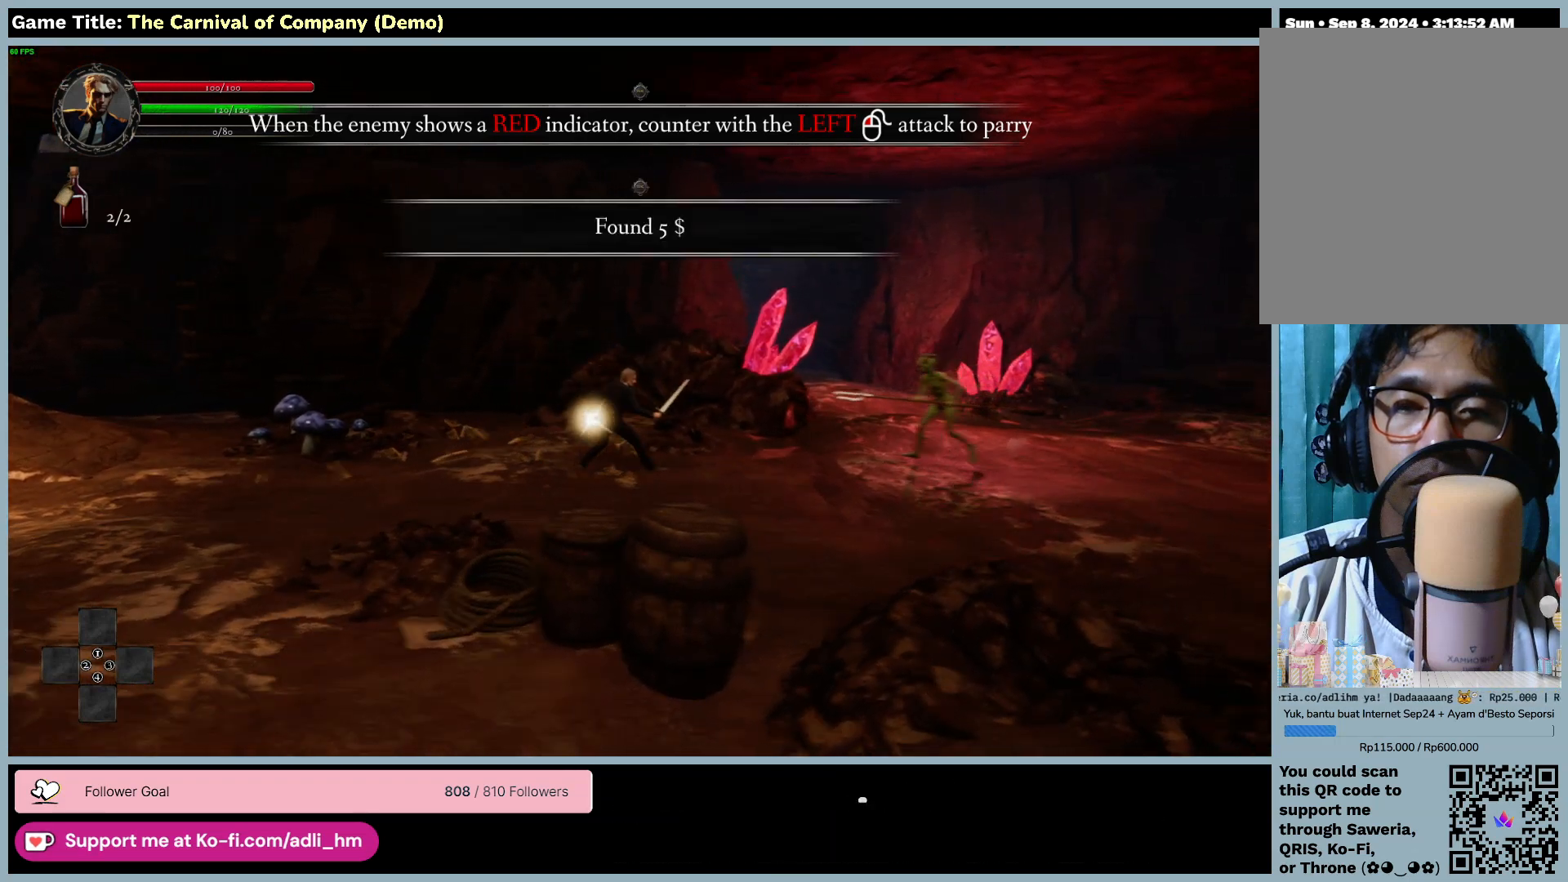
{"keys": ["d"], "mouse": ["left"], "events": [[183, "mouse_left", "down"]]}
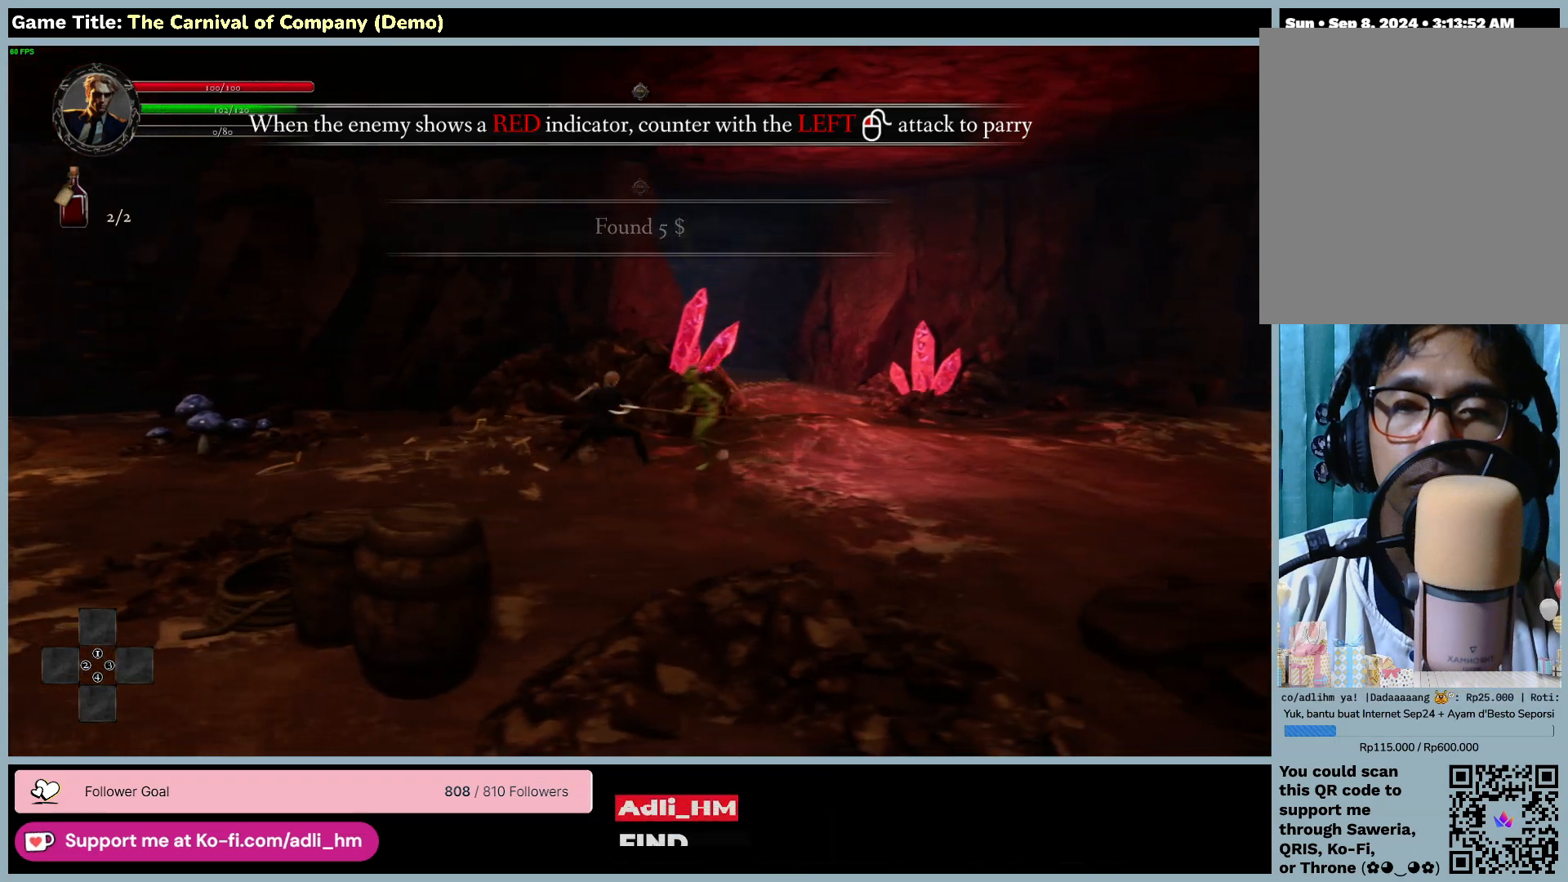
{"keys": ["e"], "mouse": ["left"], "events": [[150, "d", "up"], [383, "e", "down"]]}
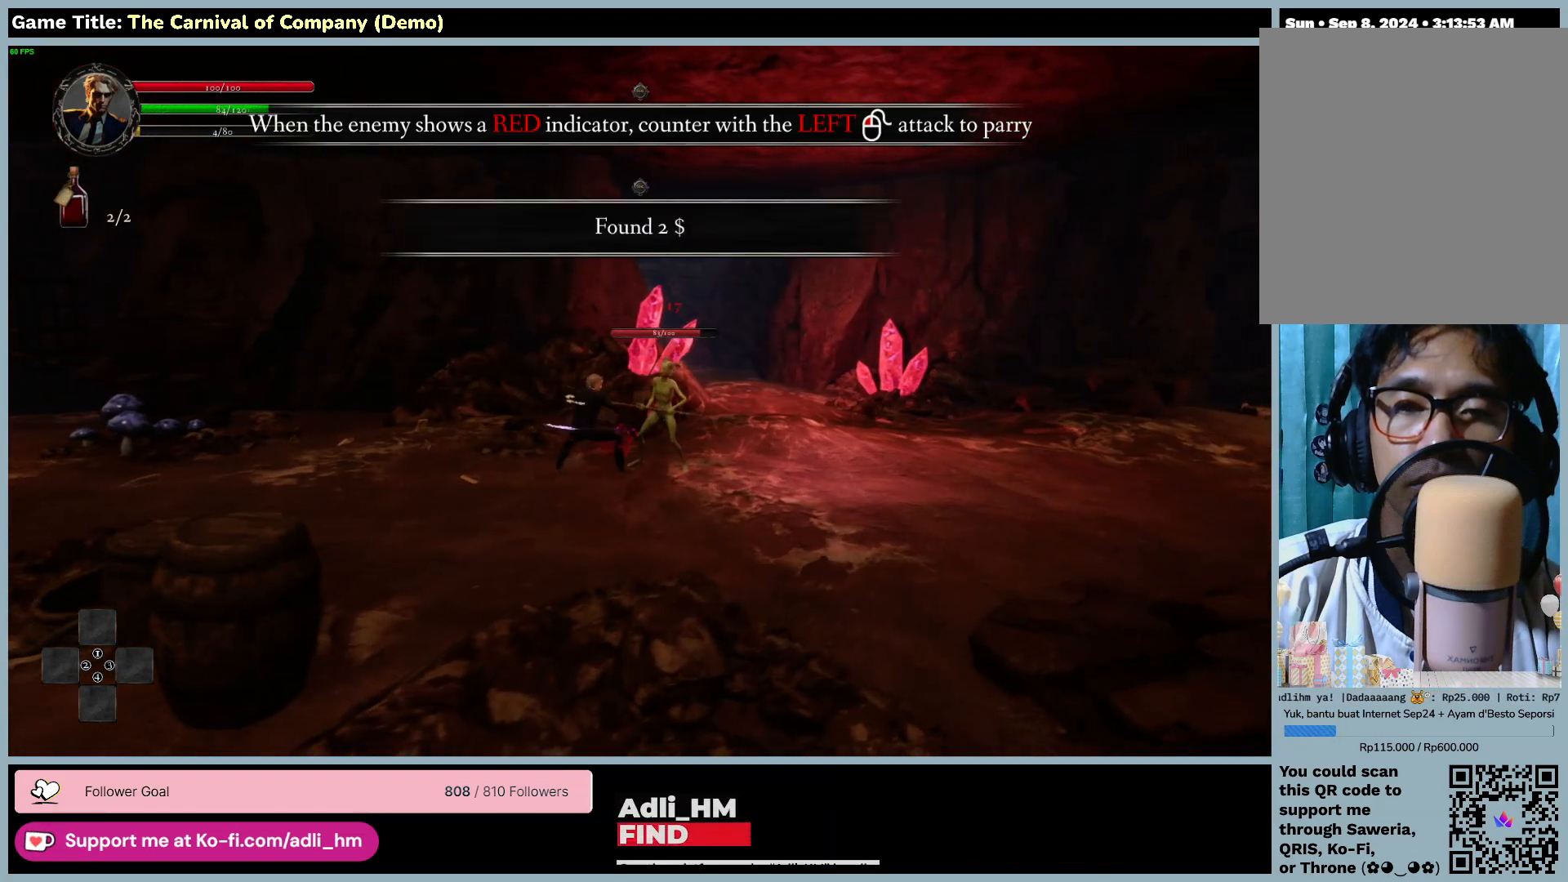
{"keys": ["e", "f"], "mouse": ["left"], "events": [[367, "f", "down"]]}
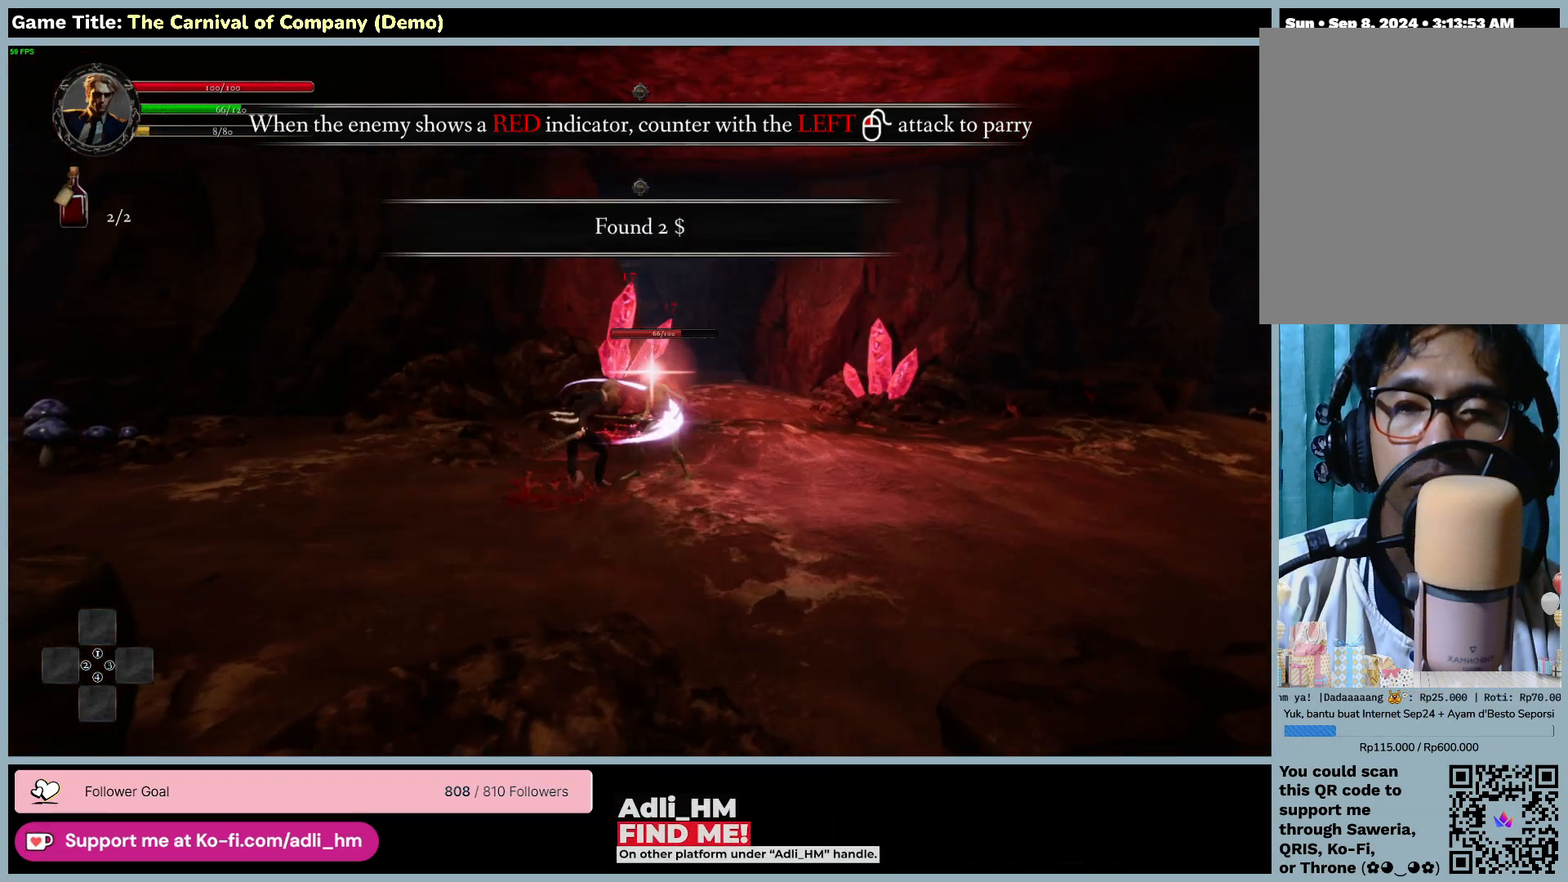
{"keys": ["f"], "mouse": ["left"], "events": [[33, "e", "up"]]}
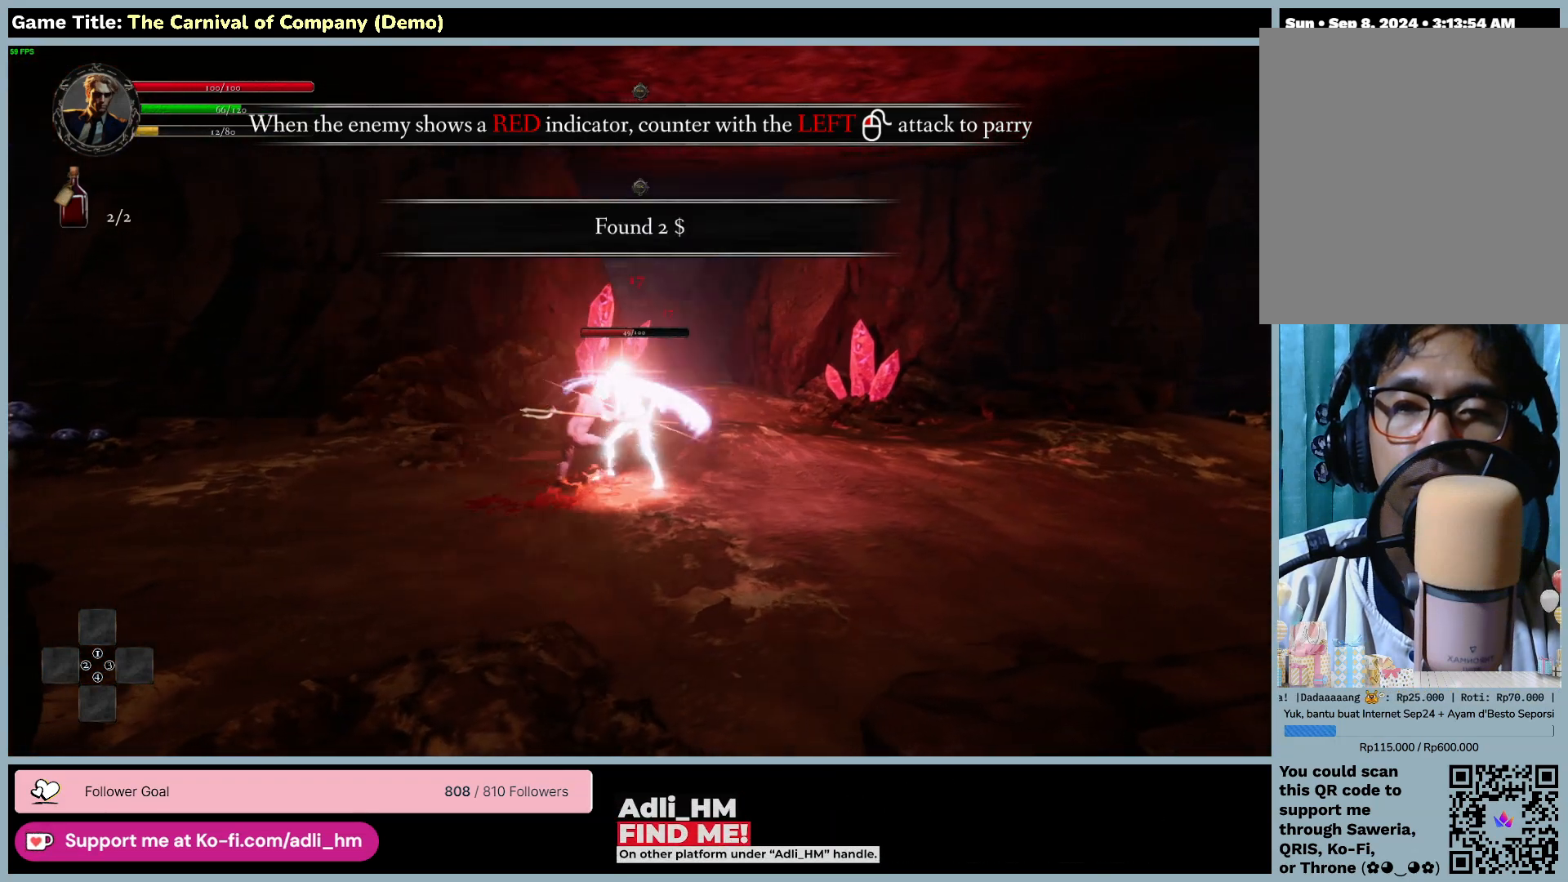
{"keys": ["f"], "mouse": ["left"], "events": []}
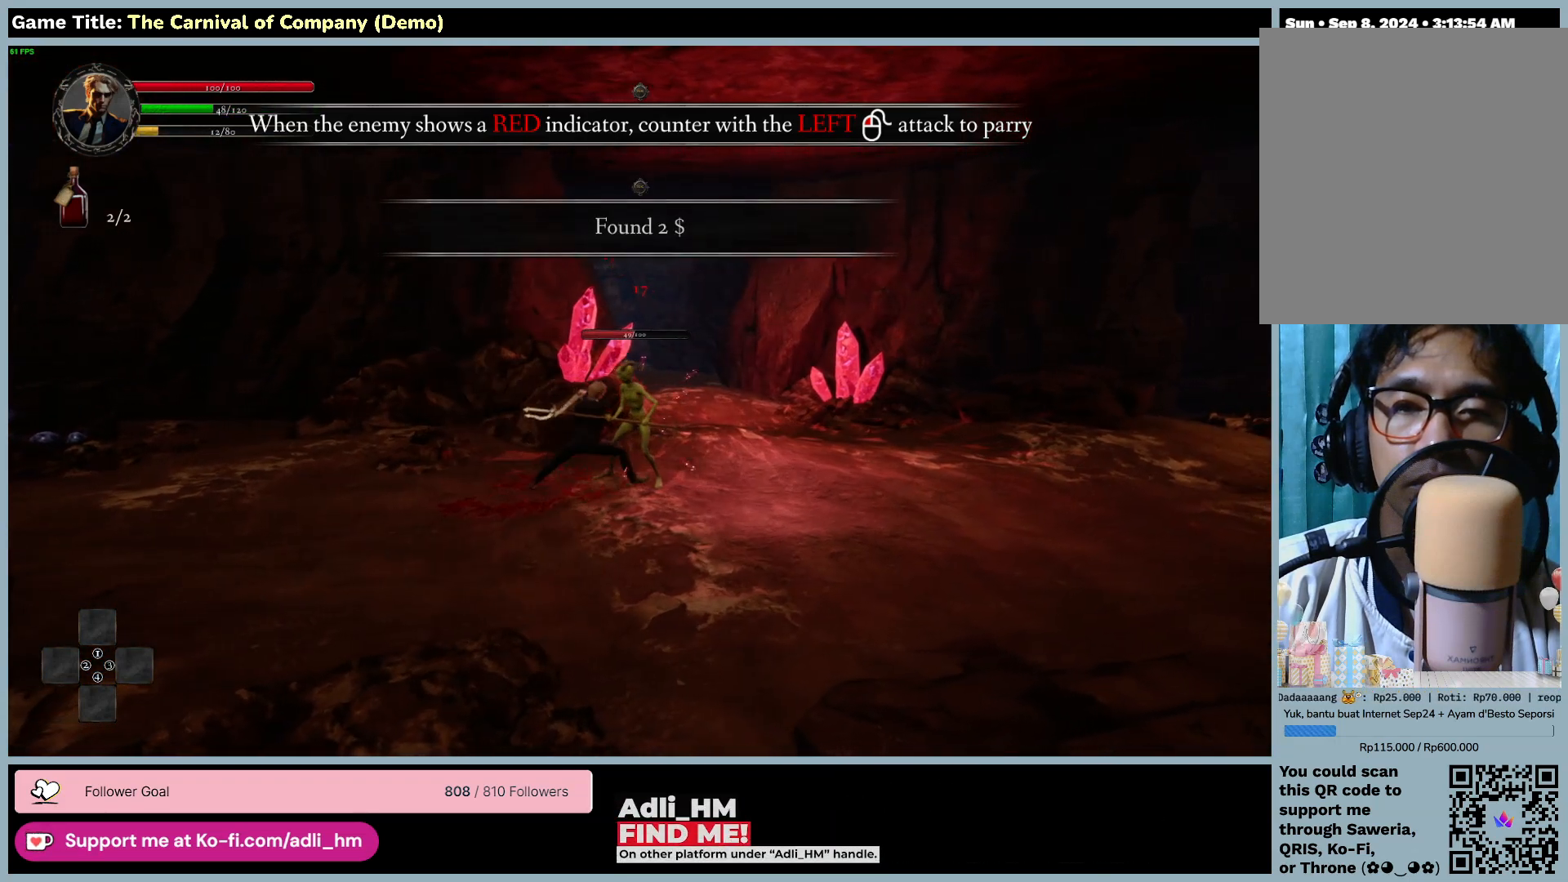
{"keys": [], "mouse": [], "events": [[33, "mouse_left", "up"], [167, "f", "up"]]}
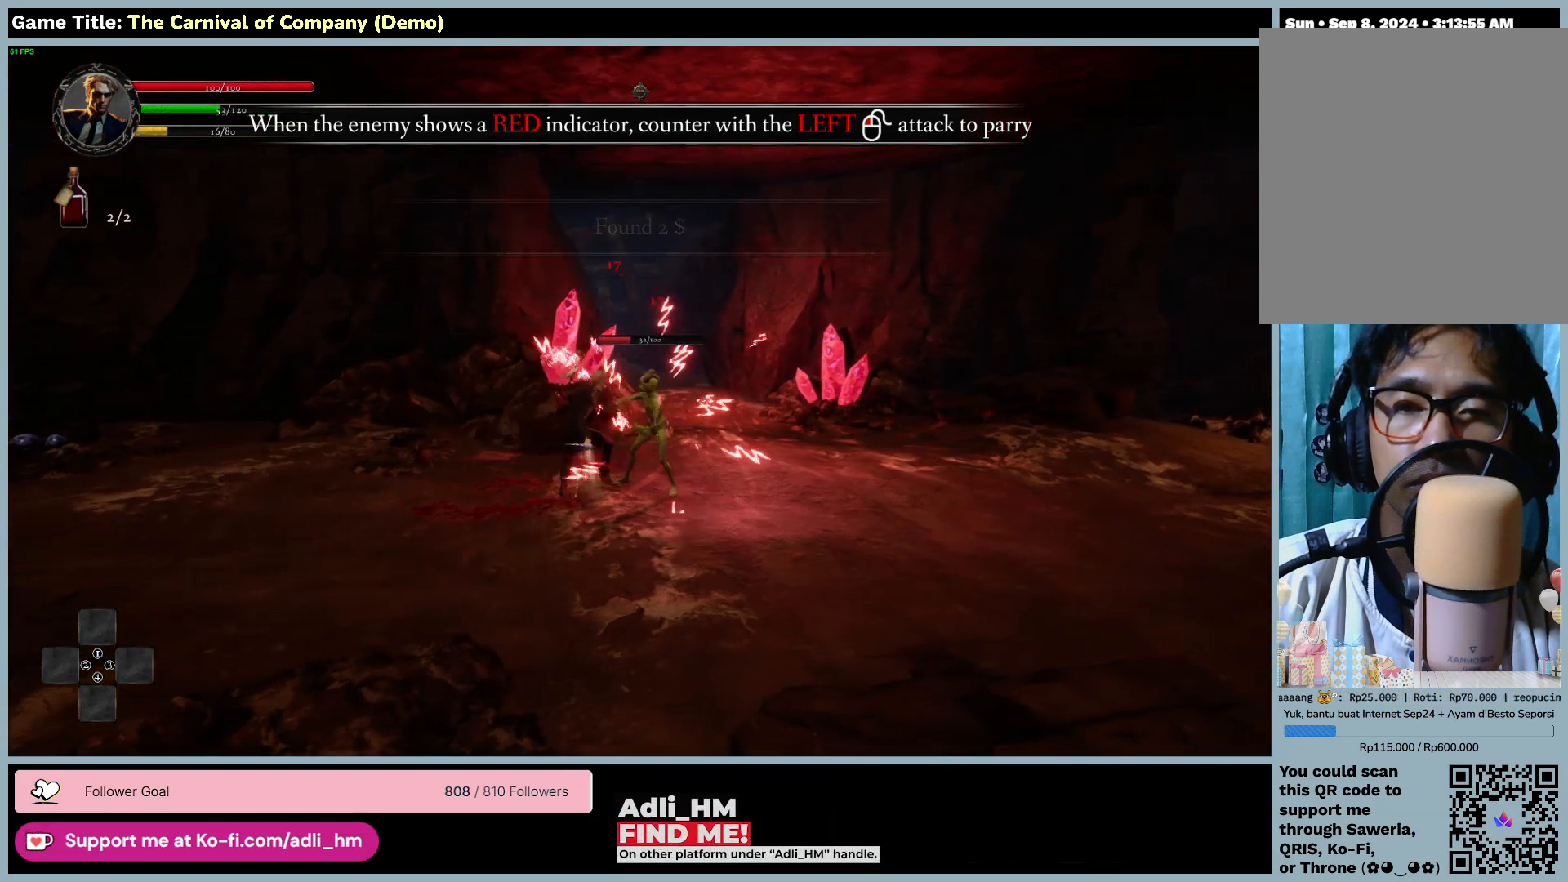
{"keys": ["f"], "mouse": [], "events": [[167, "f", "down"]]}
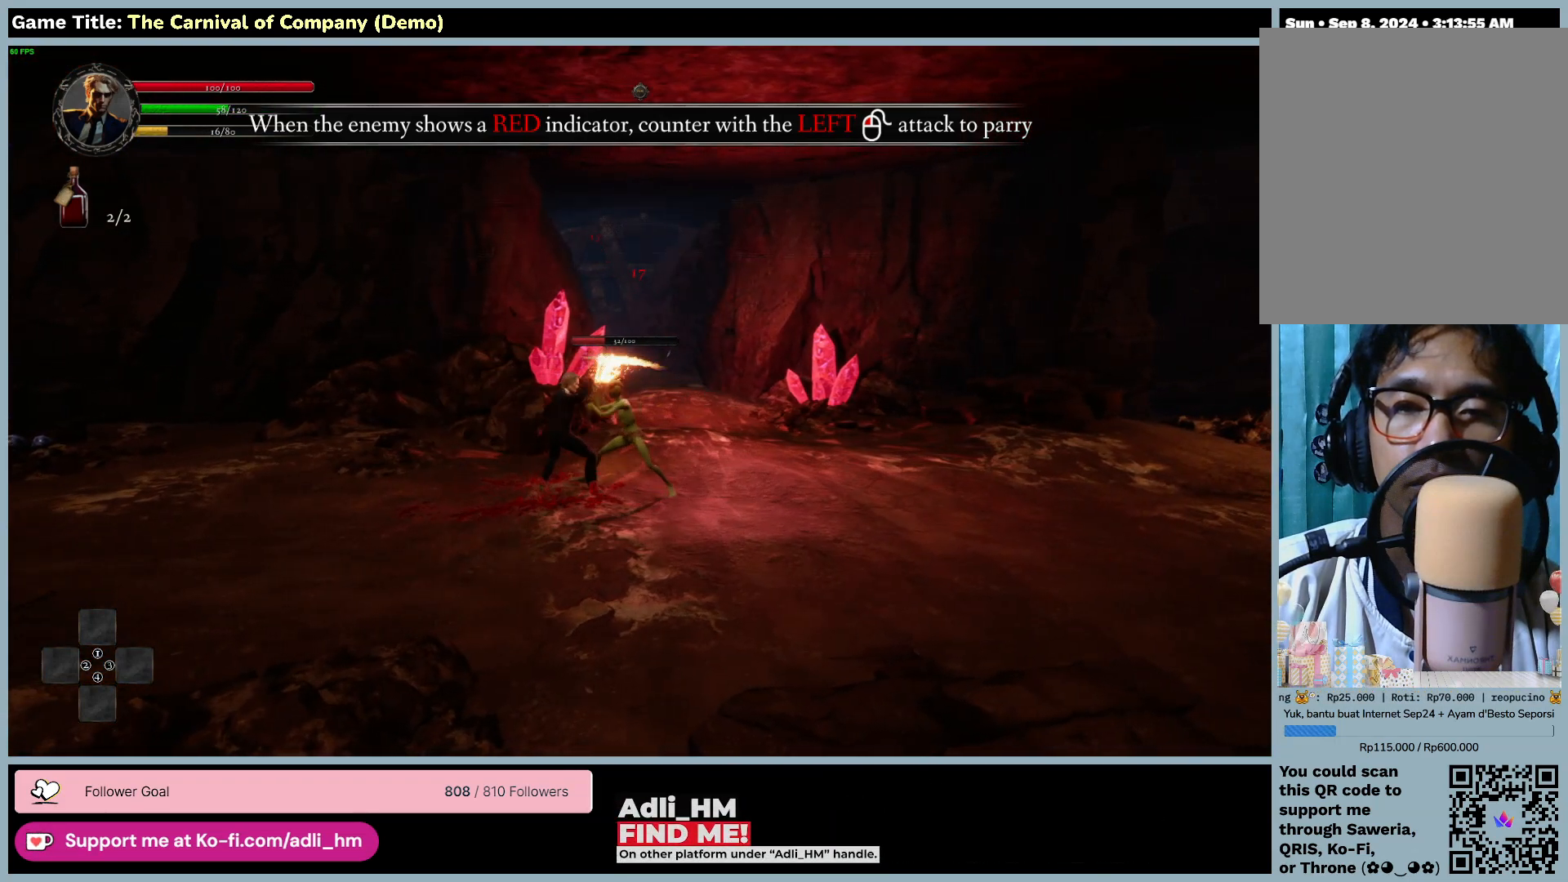
{"keys": ["f"], "mouse": [], "events": []}
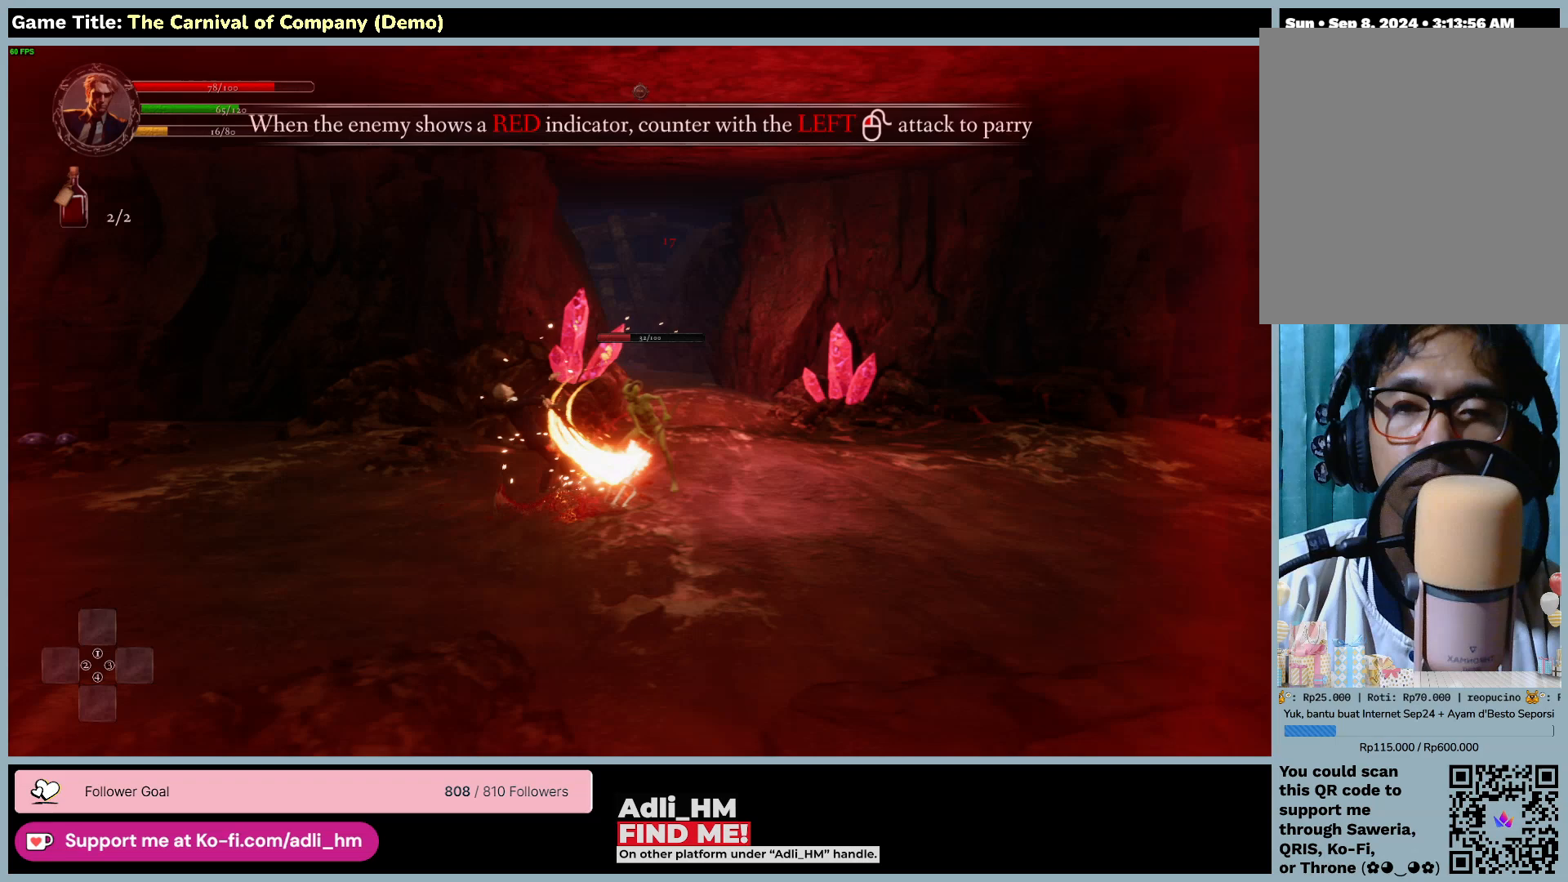
{"keys": ["f"], "mouse": [], "events": []}
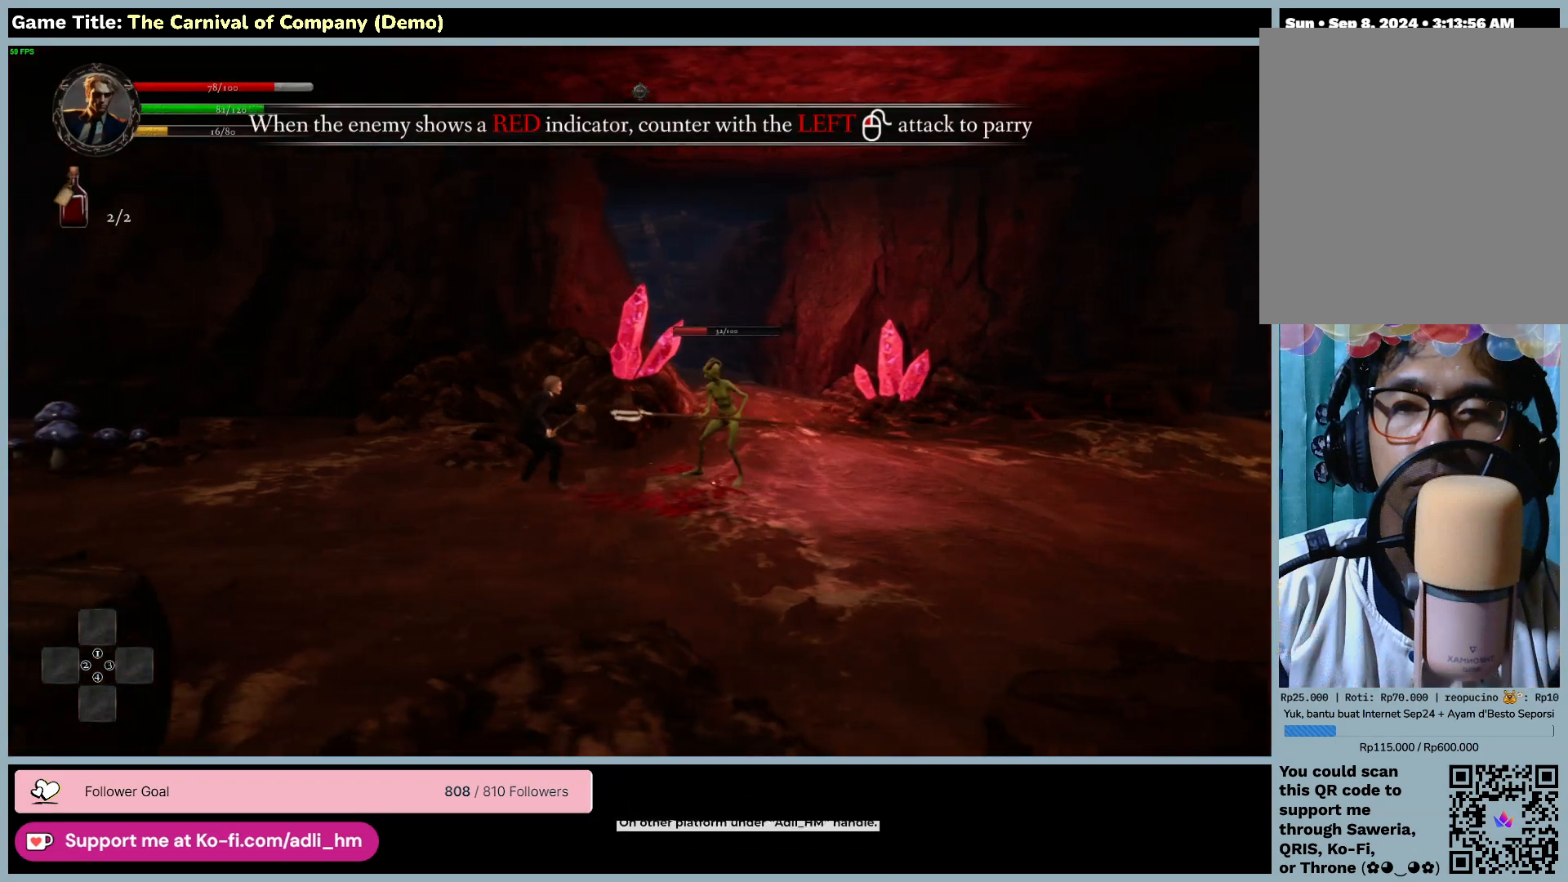
{"keys": ["f"], "mouse": [], "events": []}
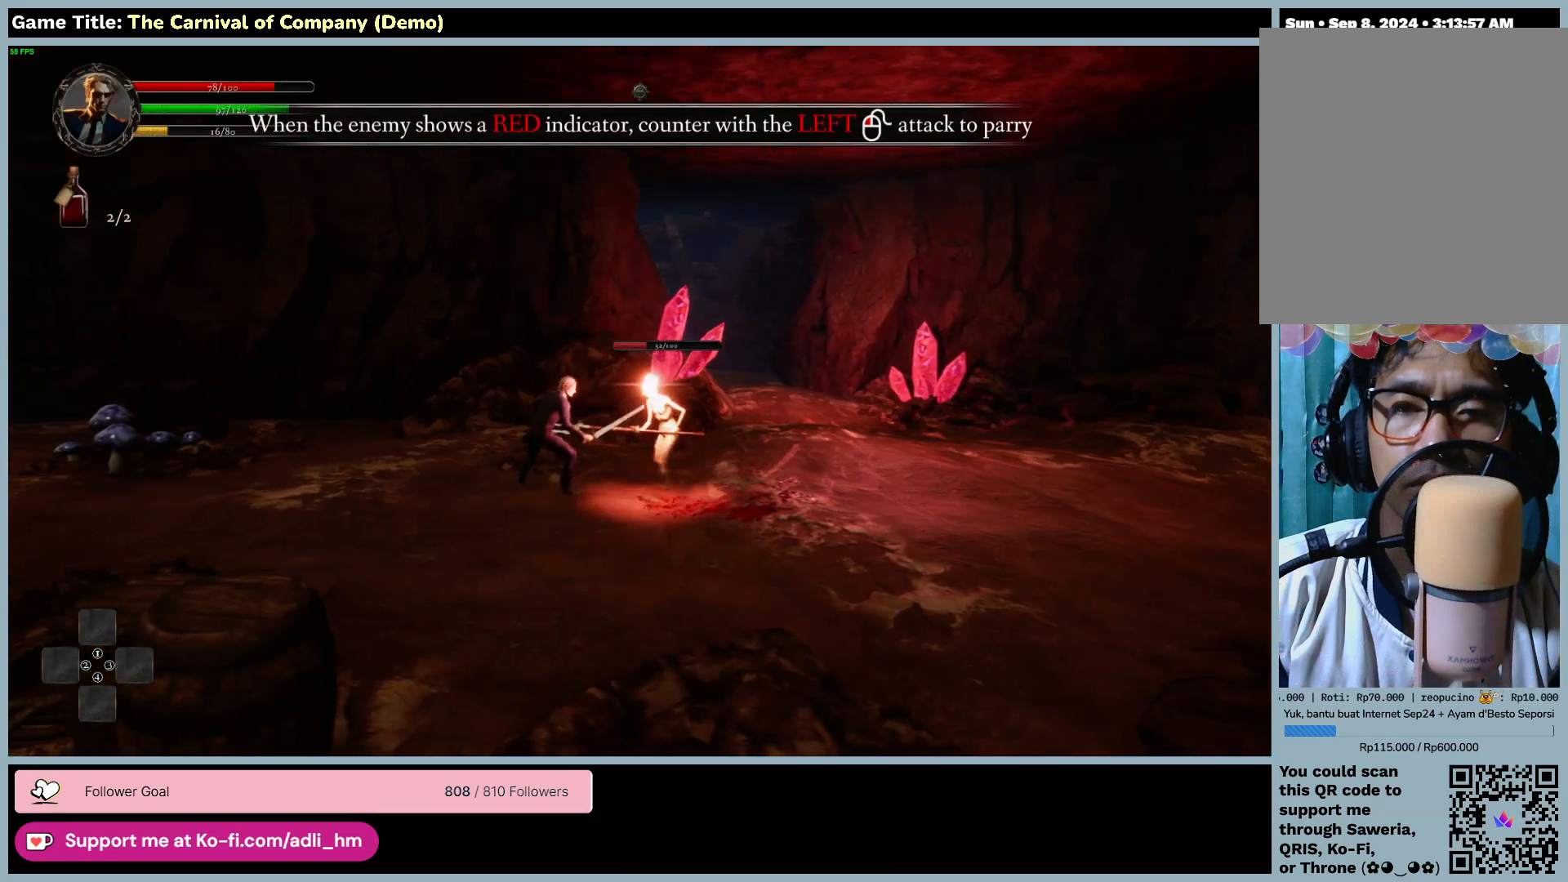
{"keys": ["f"], "mouse": [], "events": []}
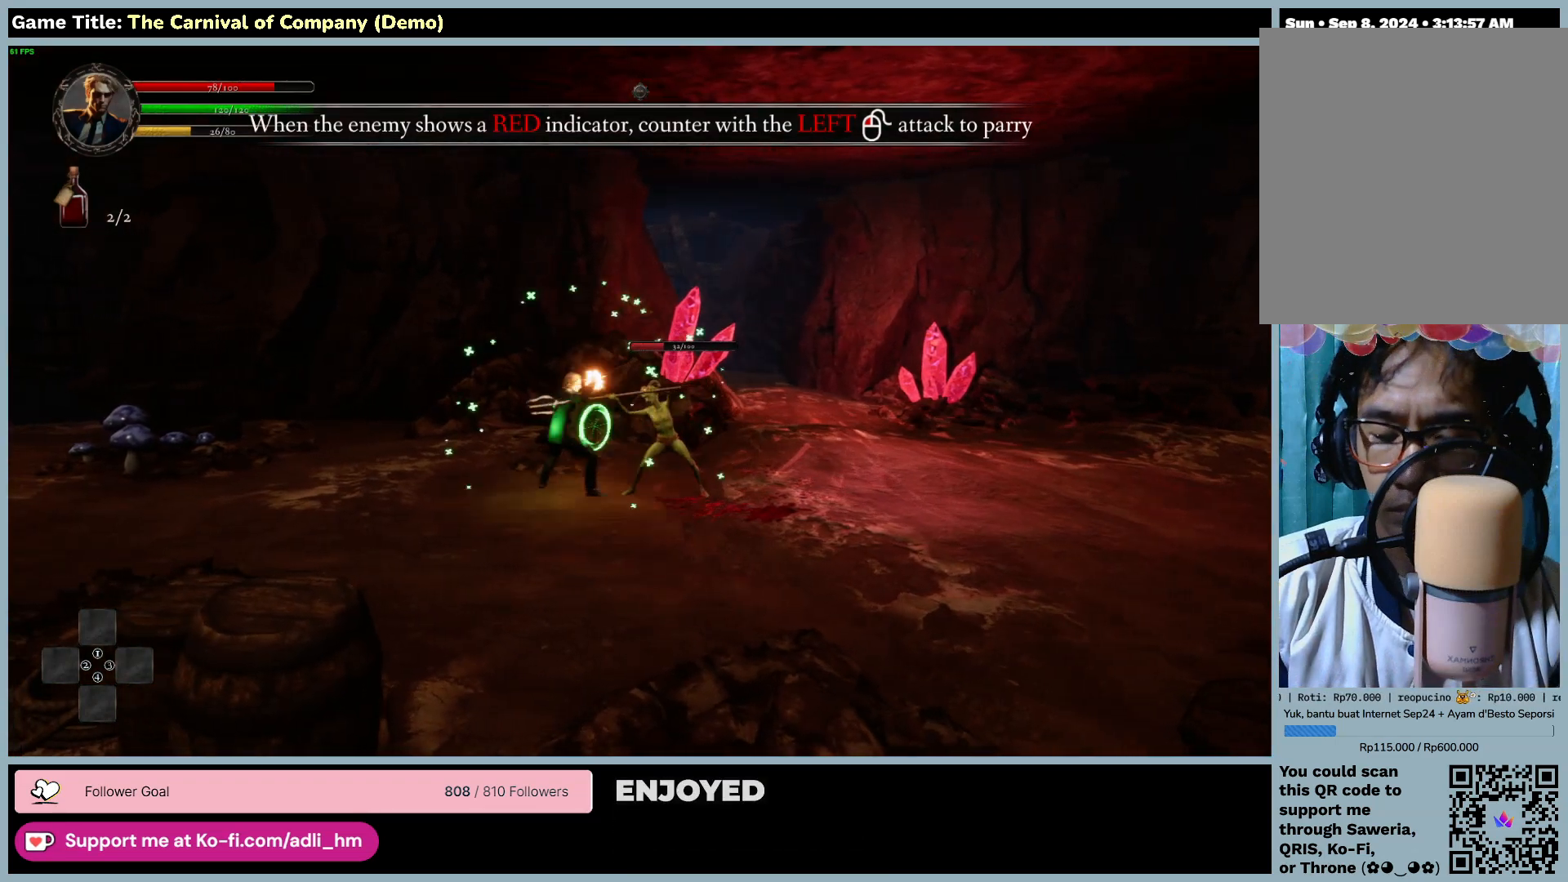
{"keys": ["f"], "mouse": [], "events": []}
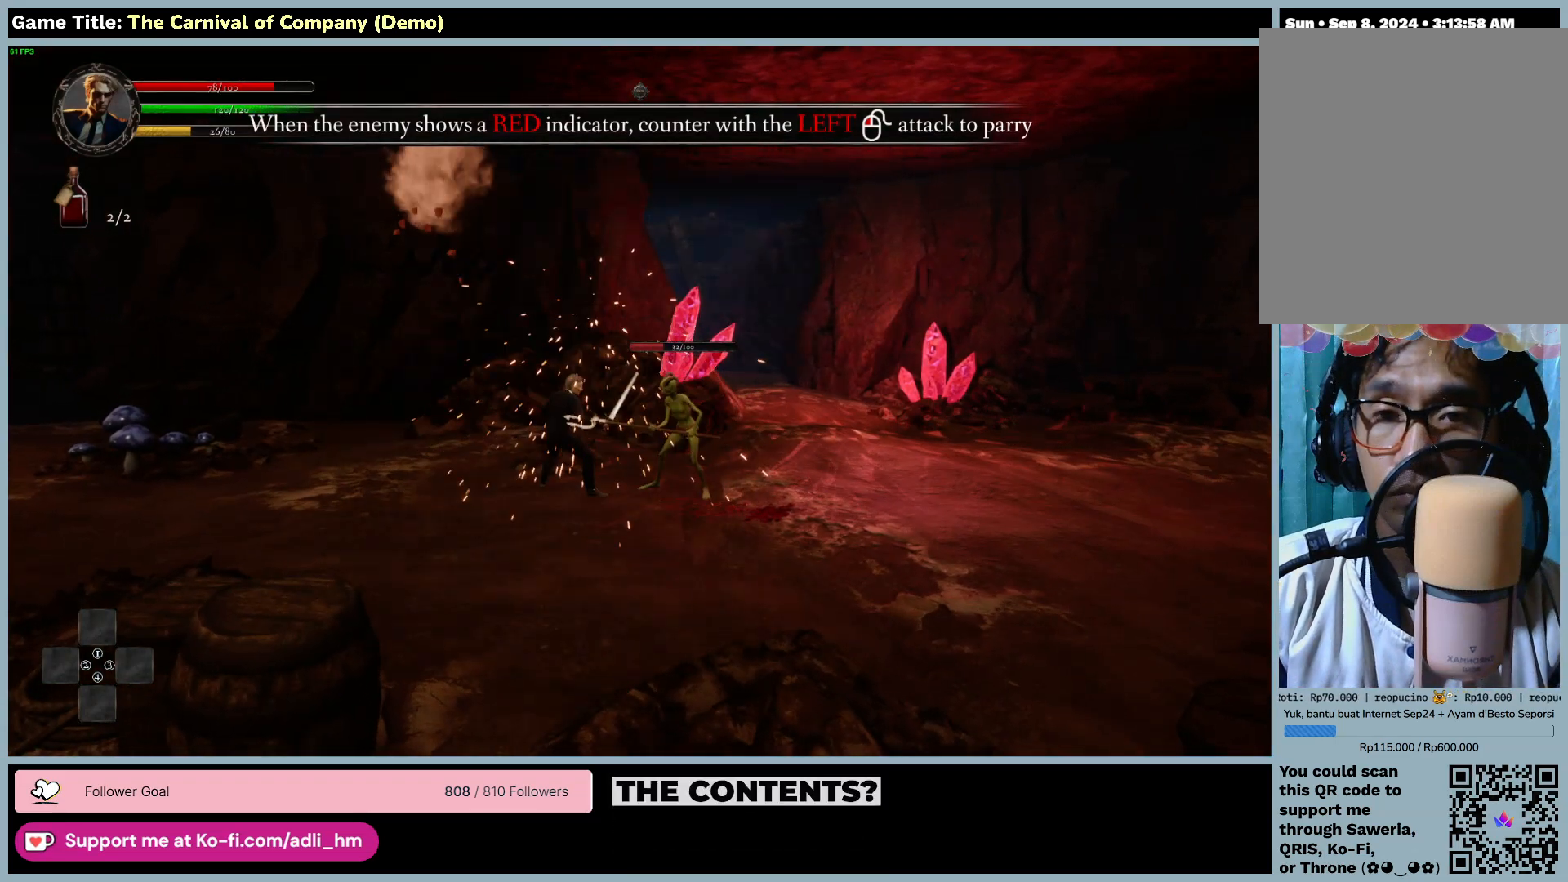
{"keys": ["f"], "mouse": [], "events": []}
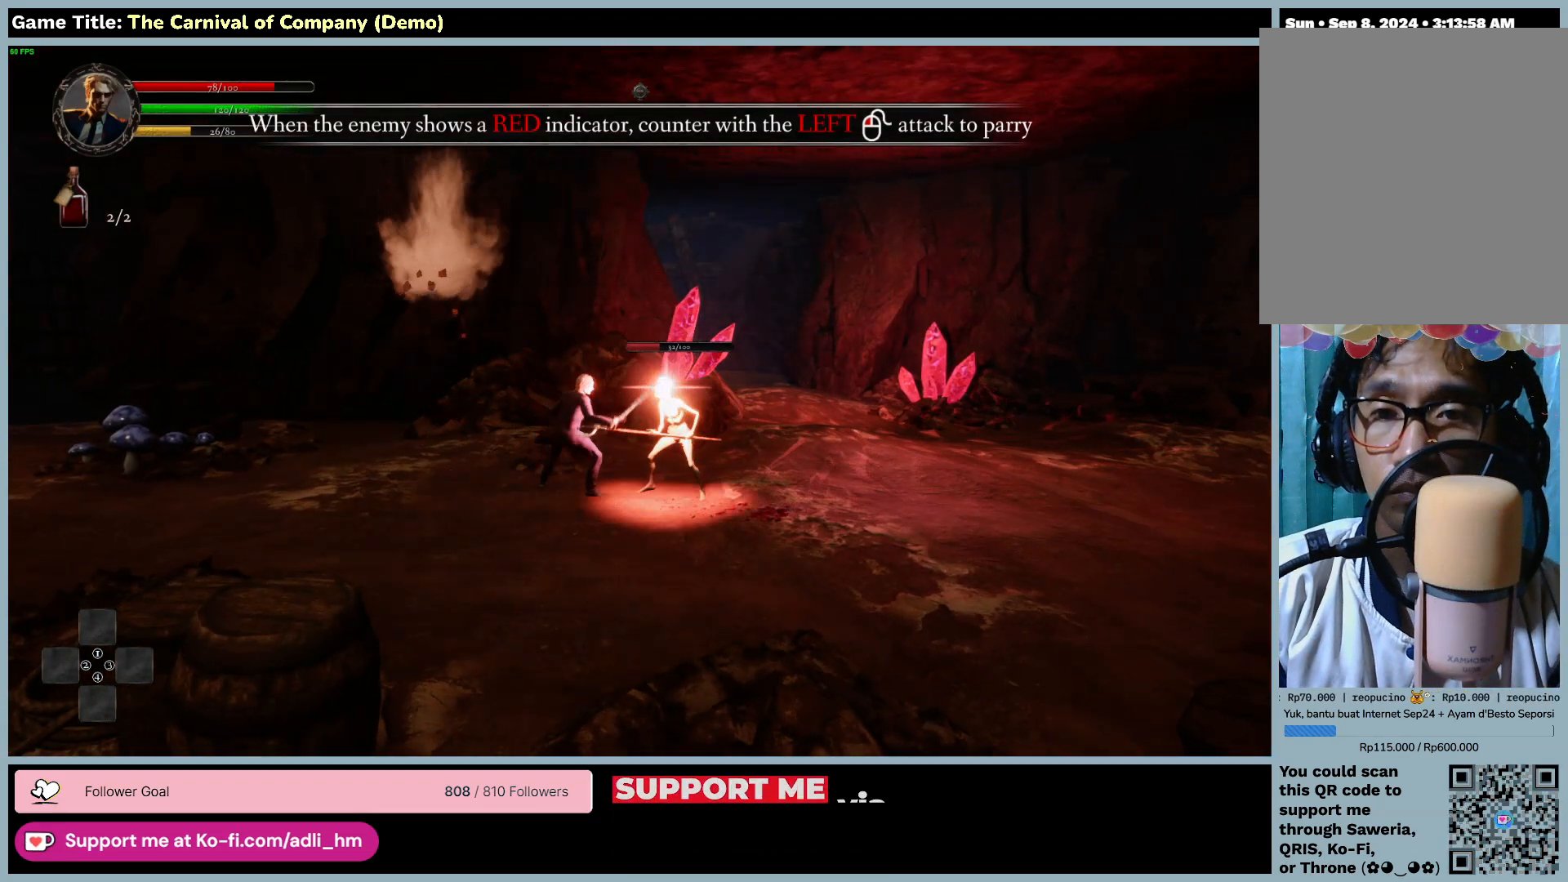
{"keys": ["f"], "mouse": [], "events": []}